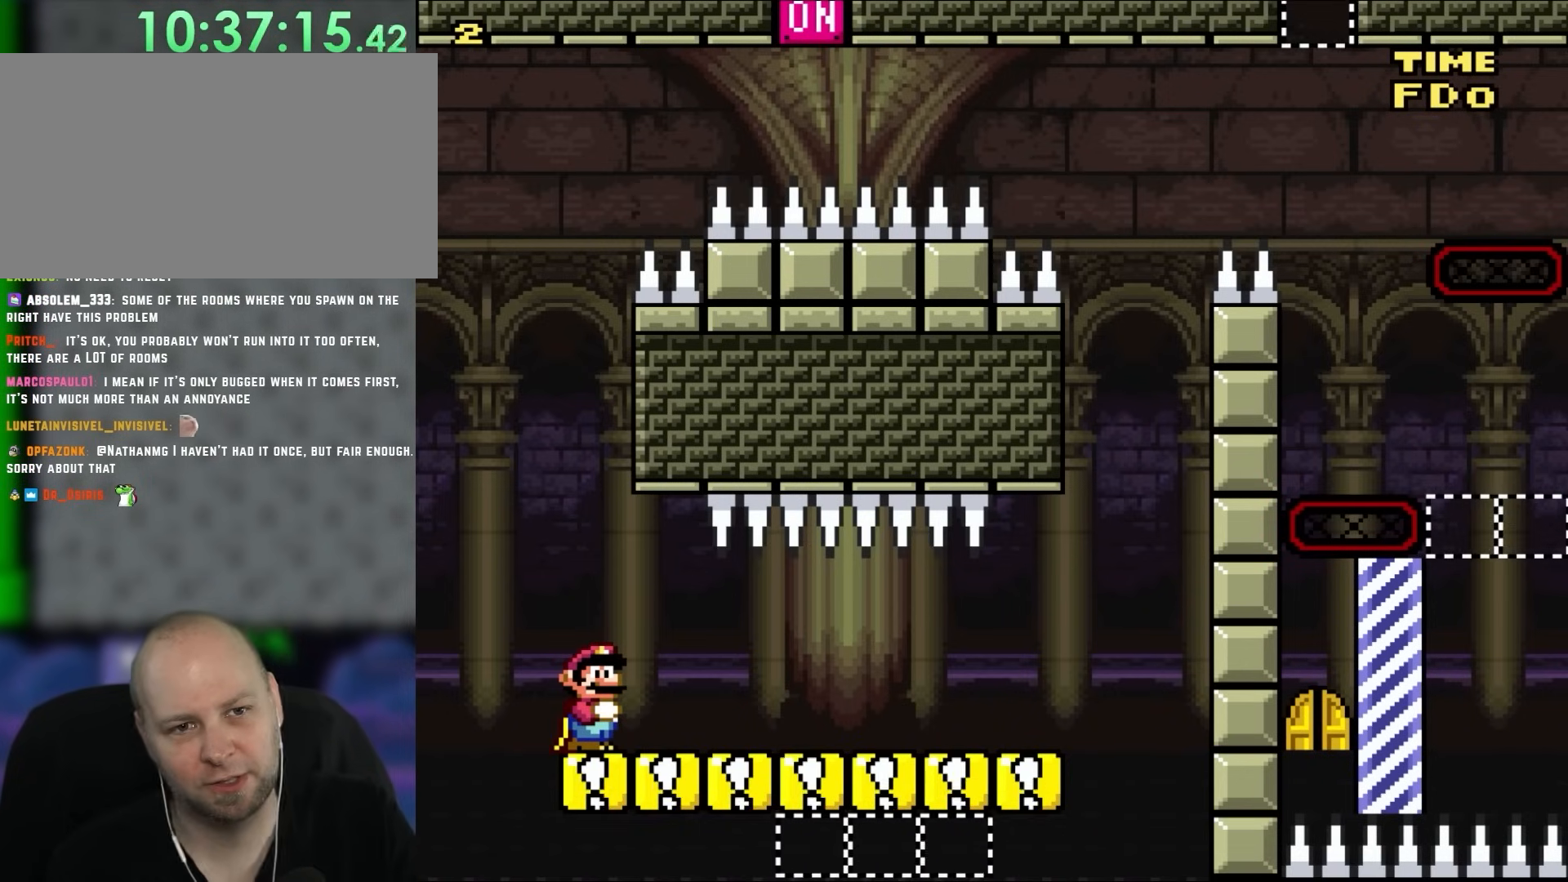
Gameplay with a controller (Nintendo layout); each line is a JSON object with the inputs held at the frame after it. "events" lists button and stick changes between this image and that frame as [ms after this image, input, new state], when the widget could be followed in between. Not read: L1 L3 R3 Y.
{"buttons": ["X"], "events": [[317, "X", "down"]]}
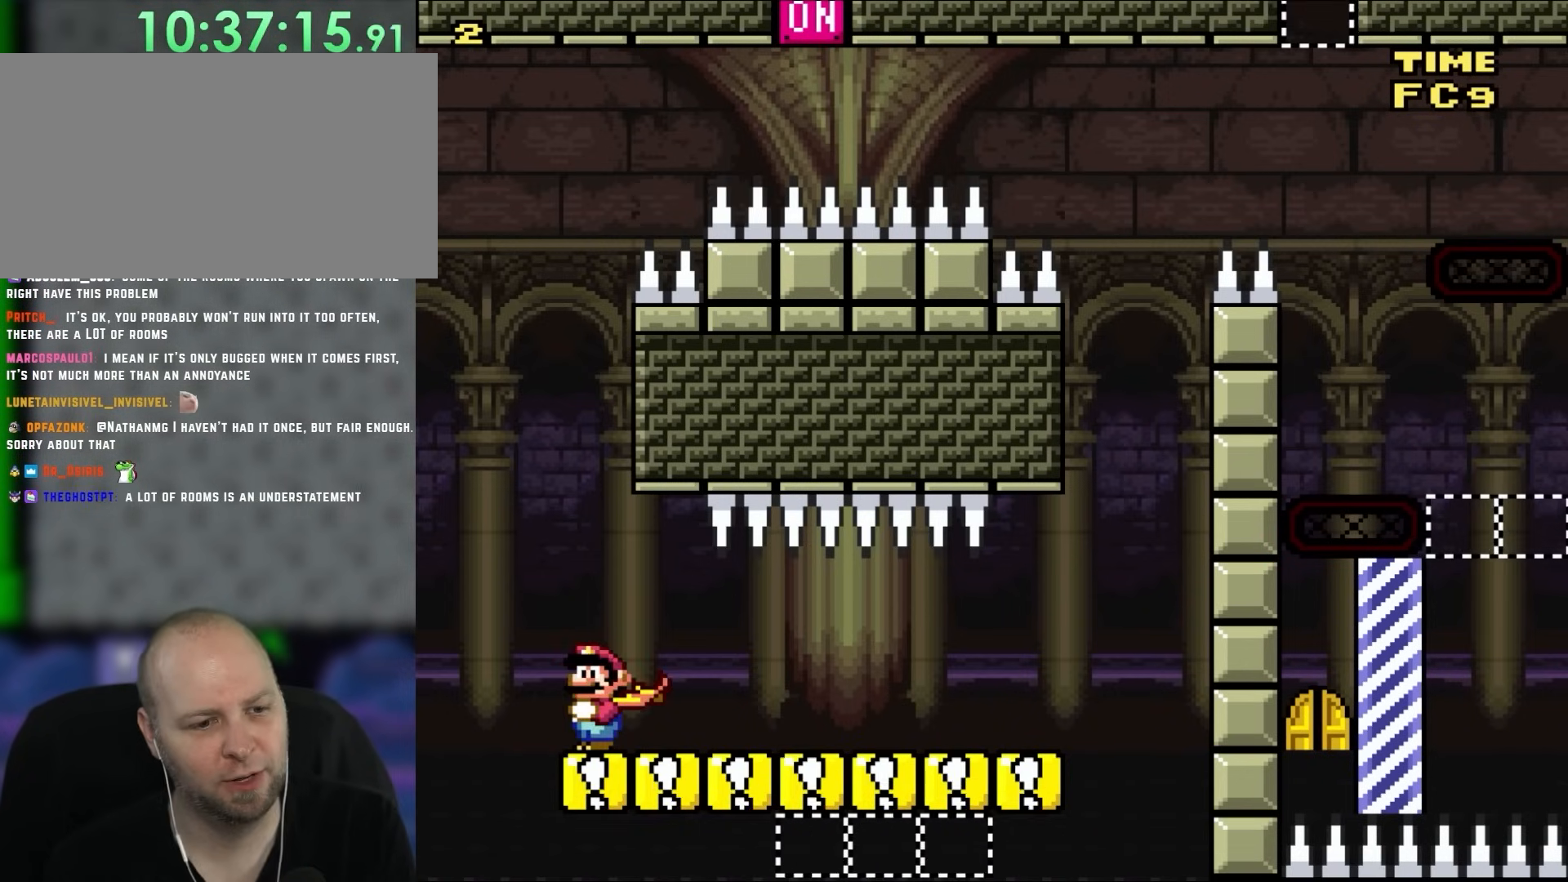
{"buttons": ["X", "DPAD_RIGHT"], "events": [[83, "DPAD_RIGHT", "down"]]}
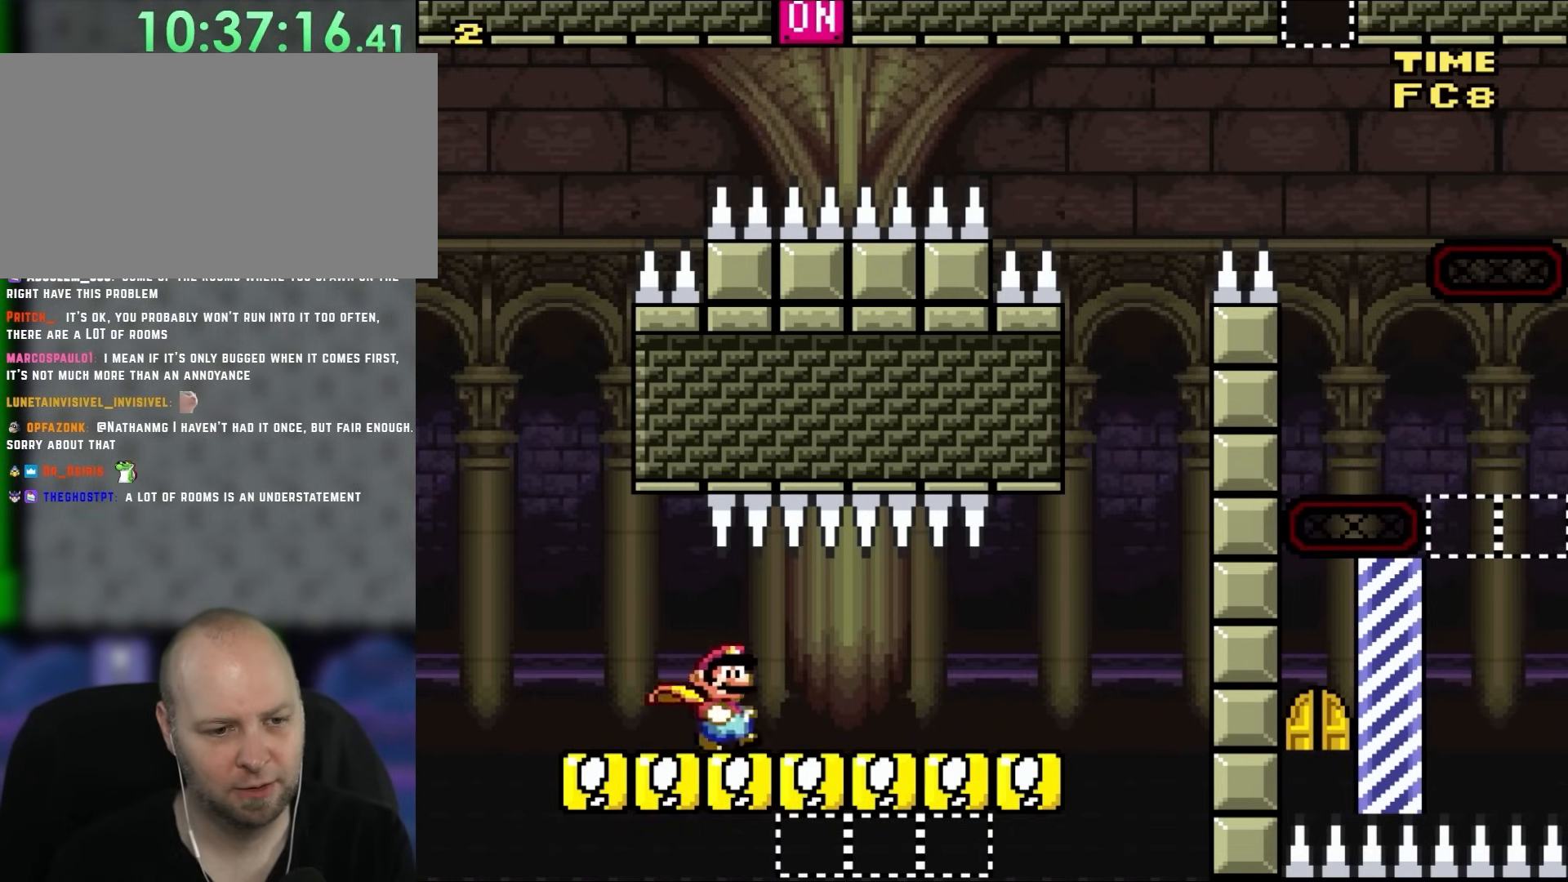
{"buttons": ["A", "X", "DPAD_RIGHT"], "events": [[483, "A", "down"]]}
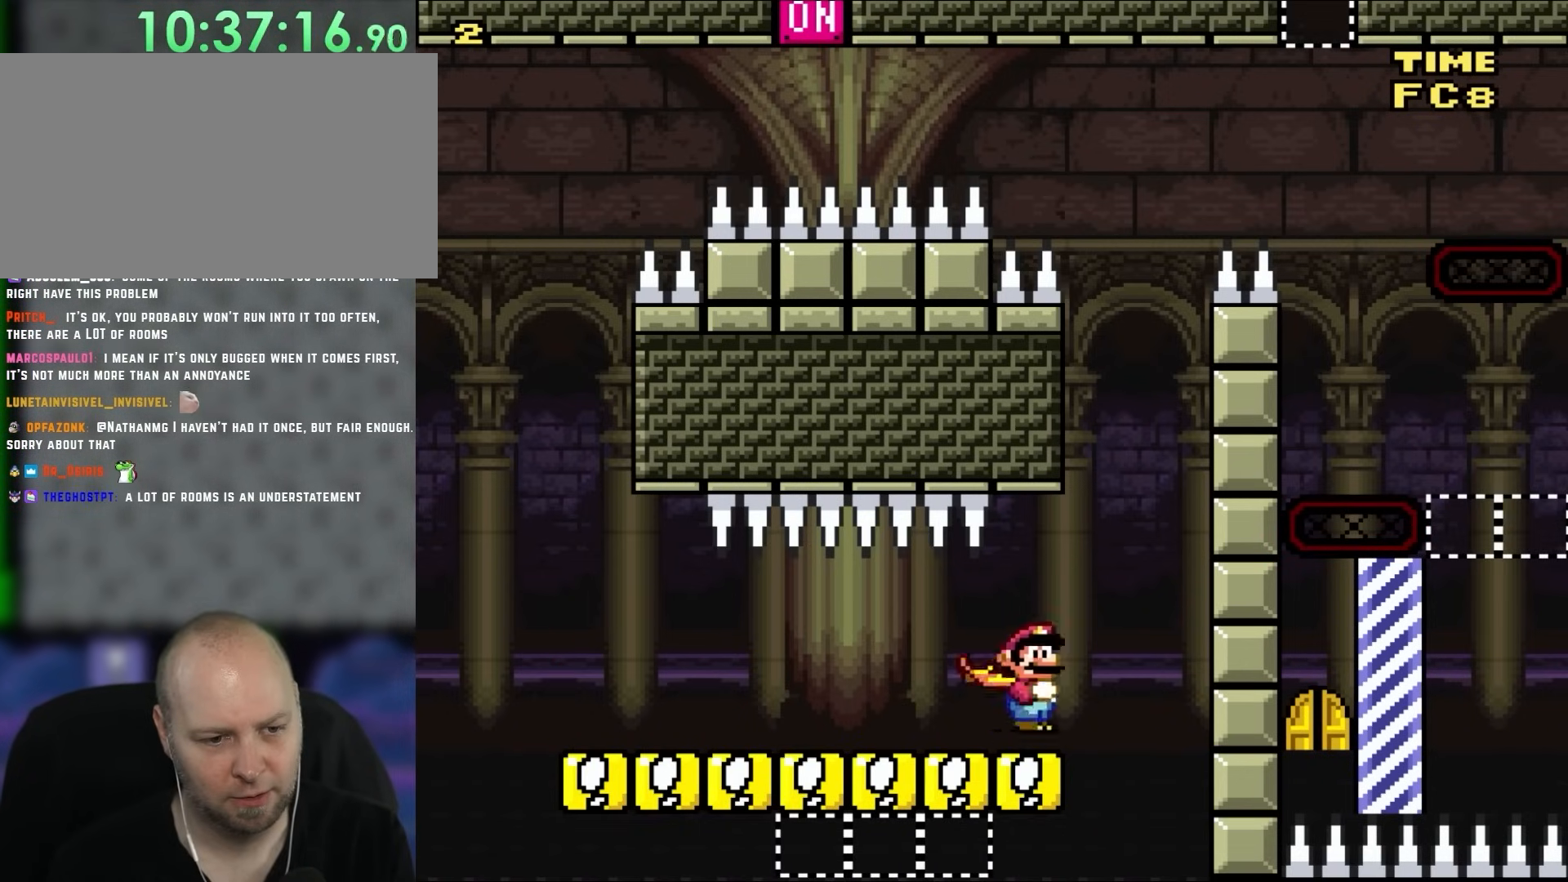
{"buttons": ["A", "X", "DPAD_LEFT"], "events": [[117, "A", "up"], [150, "DPAD_RIGHT", "up"], [150, "DPAD_UP", "down"], [183, "DPAD_LEFT", "down"], [183, "DPAD_UP", "up"], [383, "A", "down"]]}
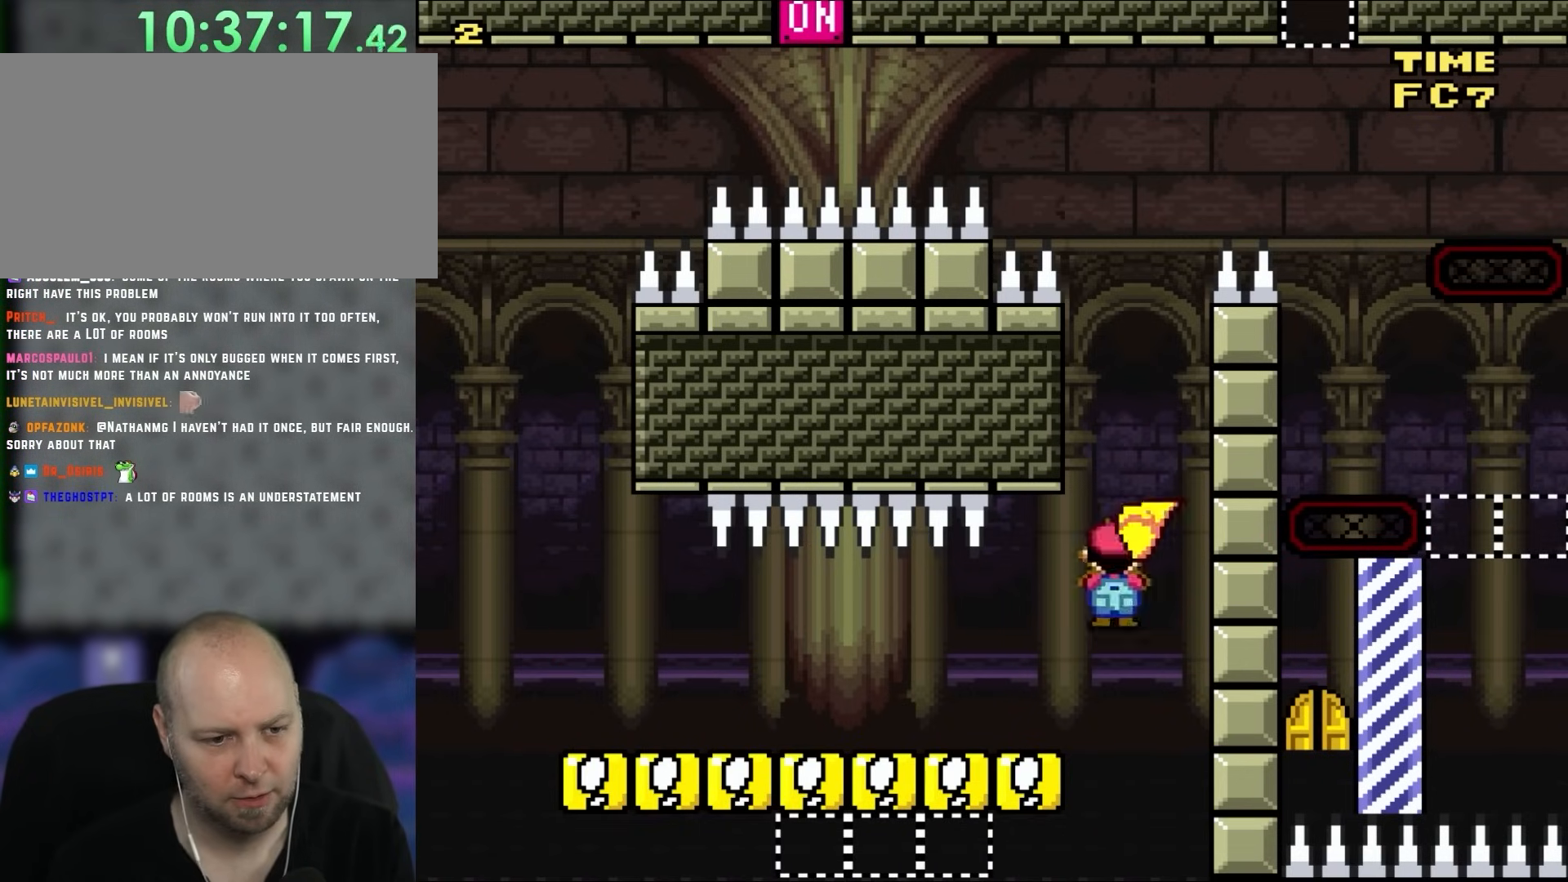
{"buttons": ["X", "DPAD_LEFT"], "events": [[83, "A", "up"]]}
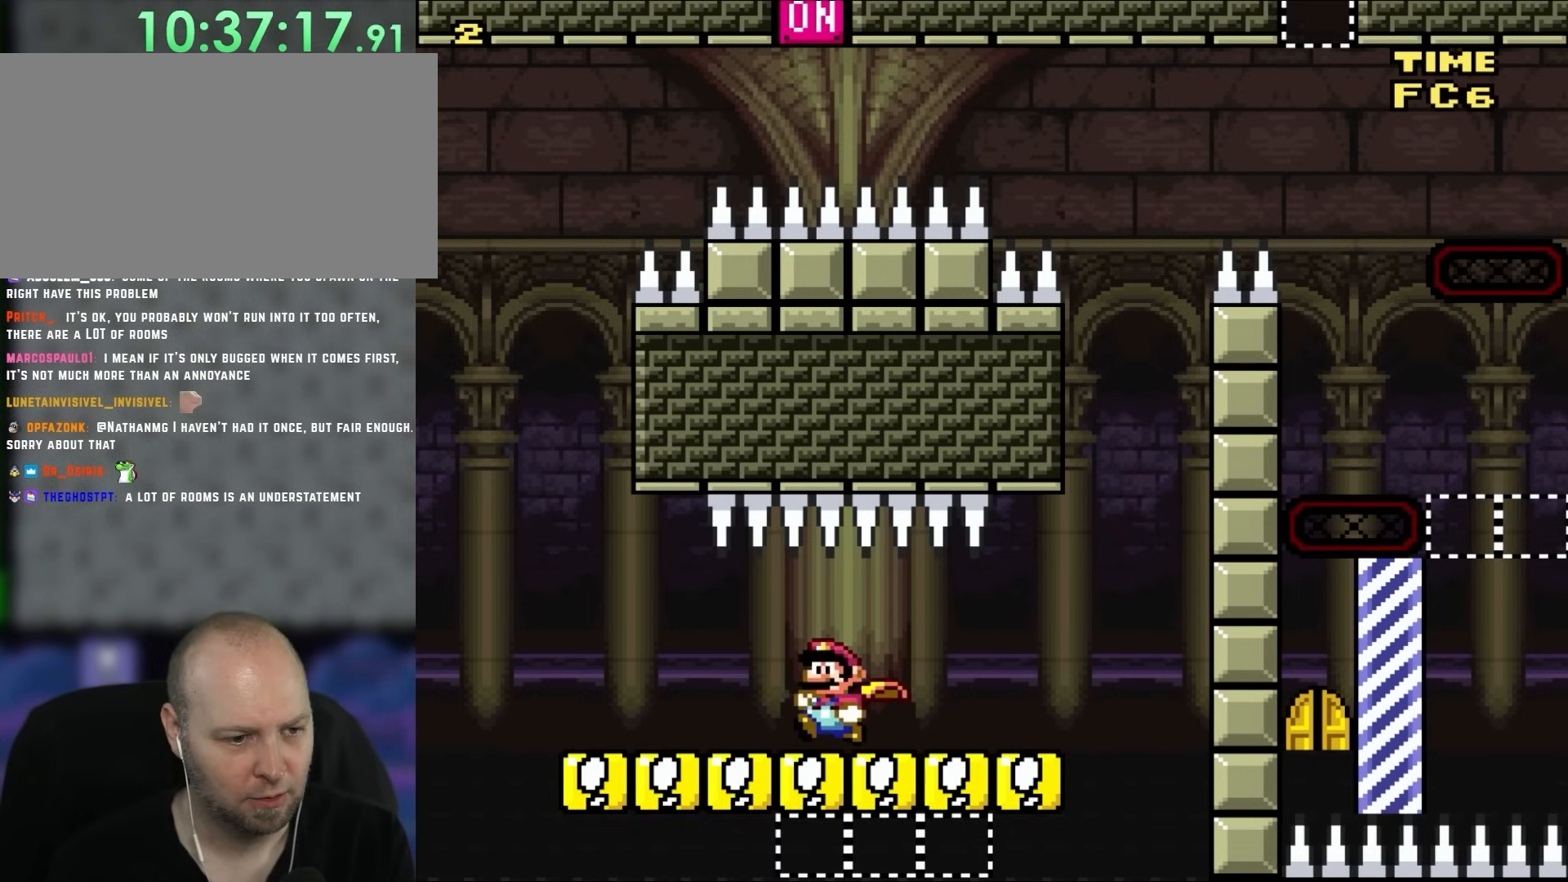
{"buttons": ["A", "X", "DPAD_UP", "DPAD_LEFT"], "events": [[383, "A", "down"], [483, "DPAD_UP", "down"]]}
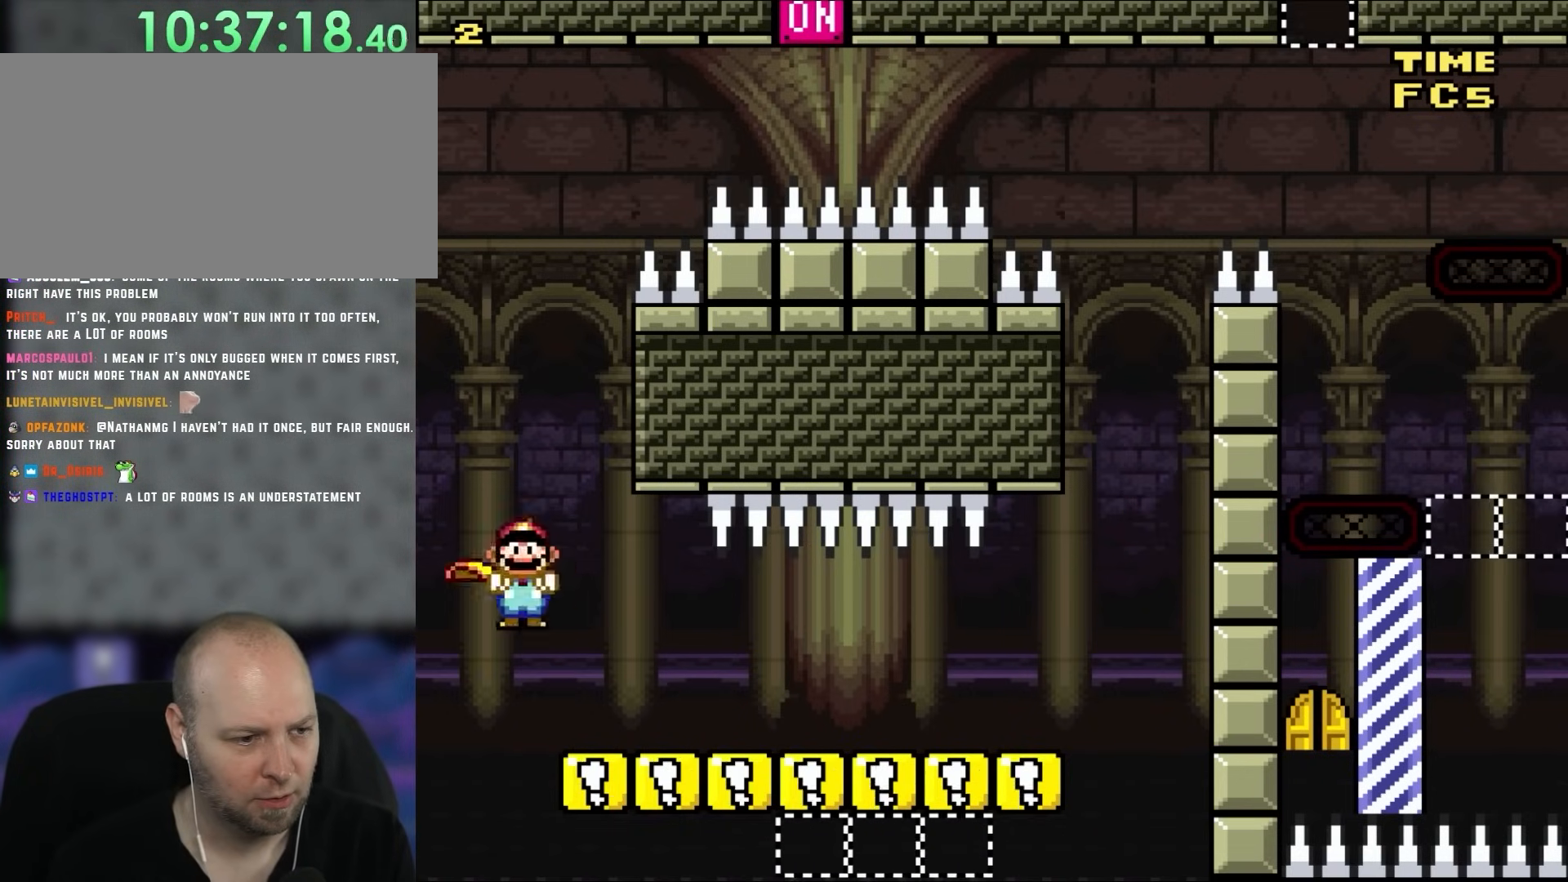
{"buttons": ["X", "DPAD_RIGHT"], "events": [[17, "A", "up"], [50, "DPAD_LEFT", "up"], [50, "DPAD_RIGHT", "down"], [50, "DPAD_UP", "up"]]}
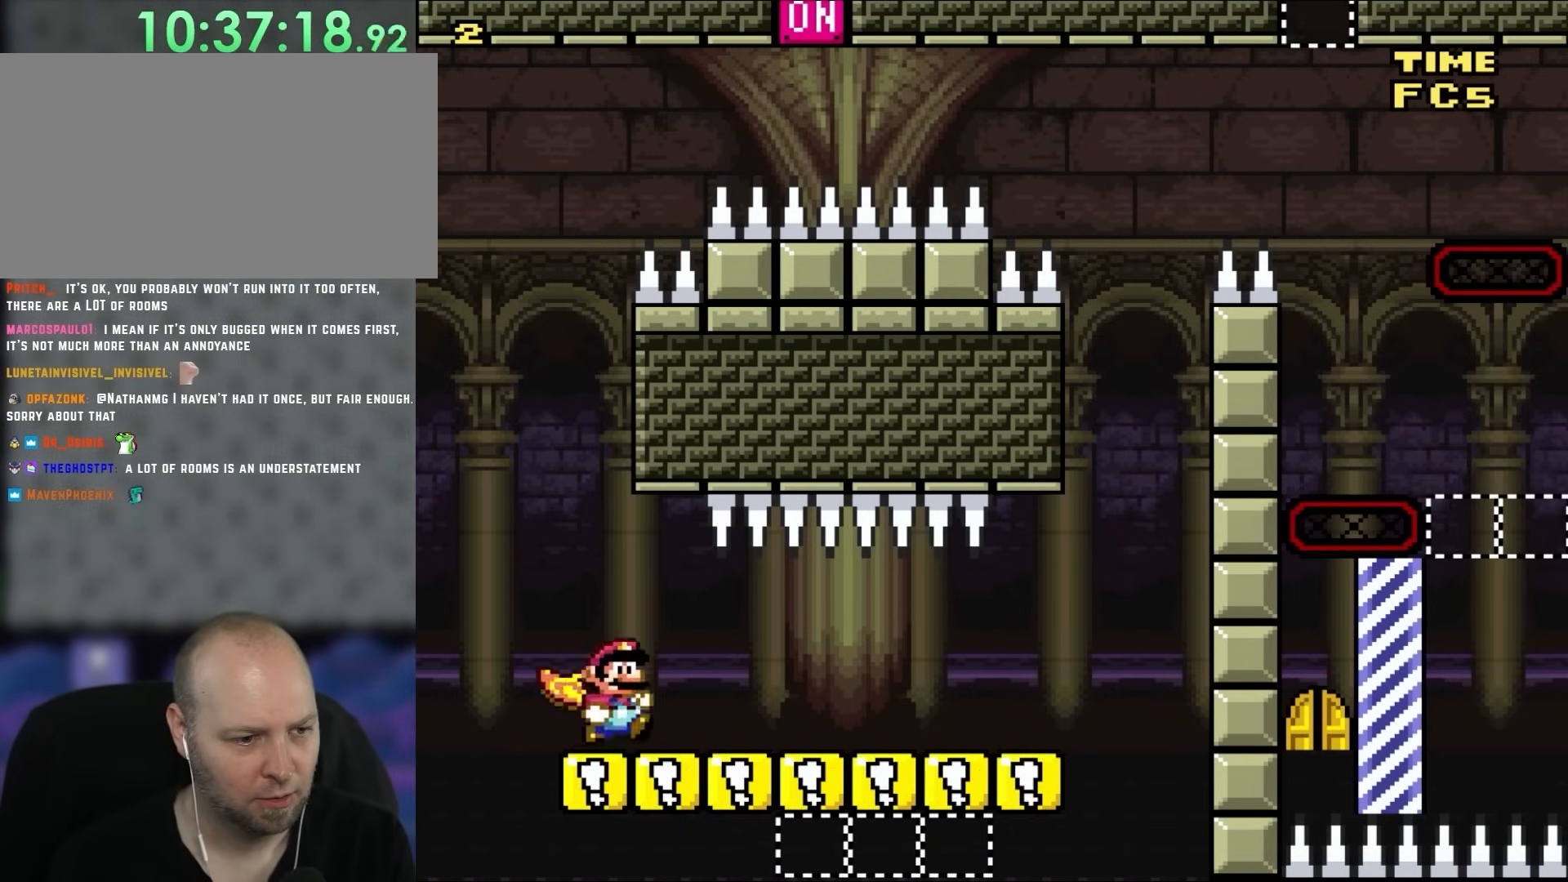
{"buttons": ["X", "DPAD_UP", "DPAD_RIGHT"], "events": [[500, "DPAD_UP", "down"]]}
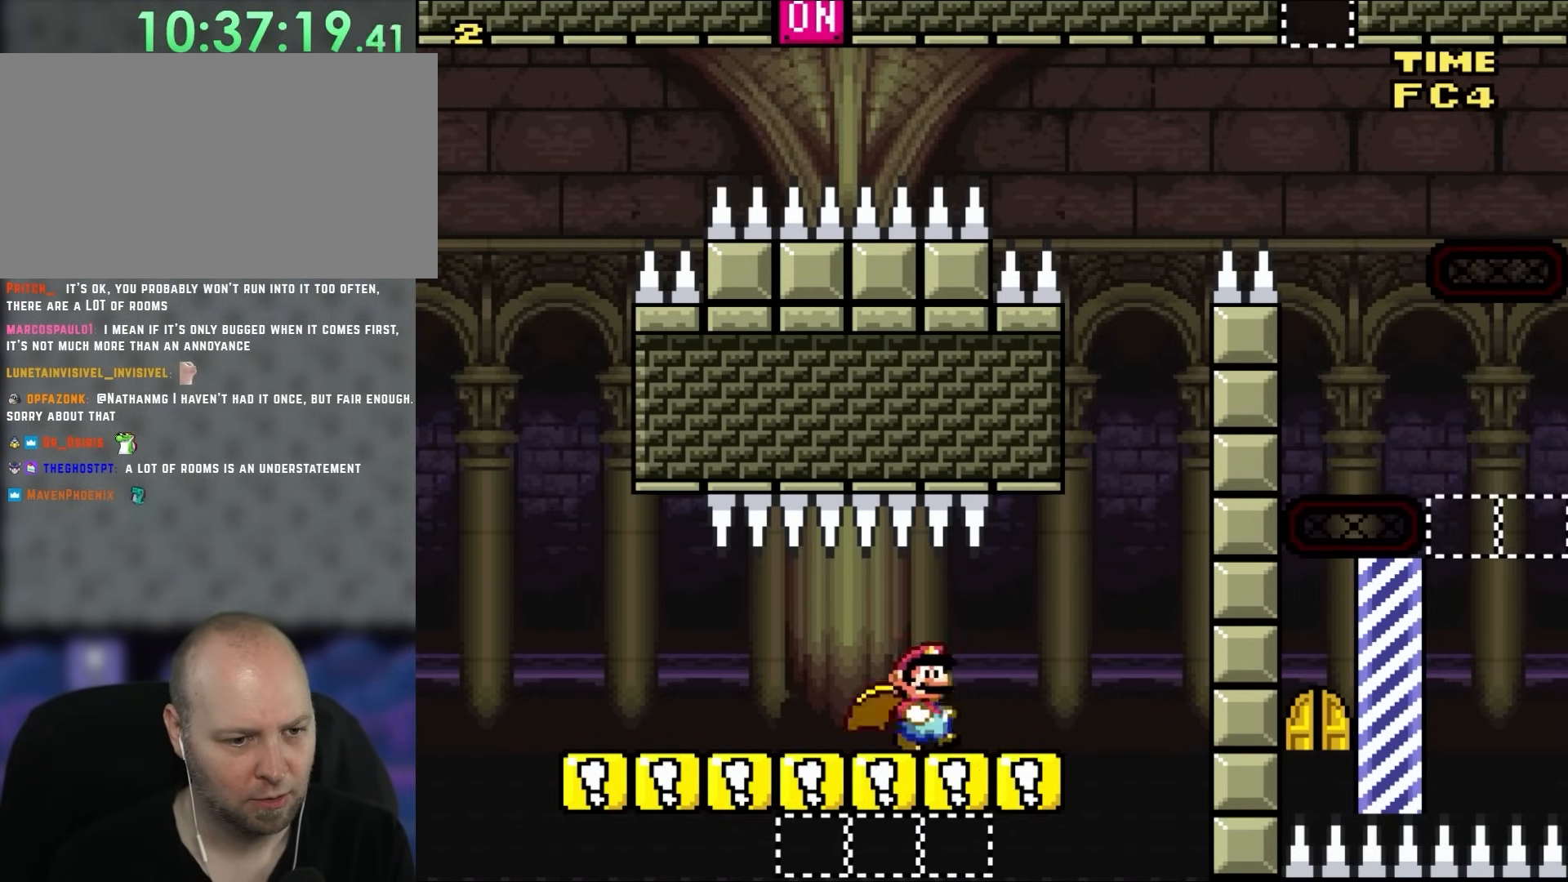
{"buttons": ["X", "DPAD_LEFT"], "events": [[17, "DPAD_RIGHT", "up"], [50, "DPAD_LEFT", "down"], [50, "DPAD_UP", "up"]]}
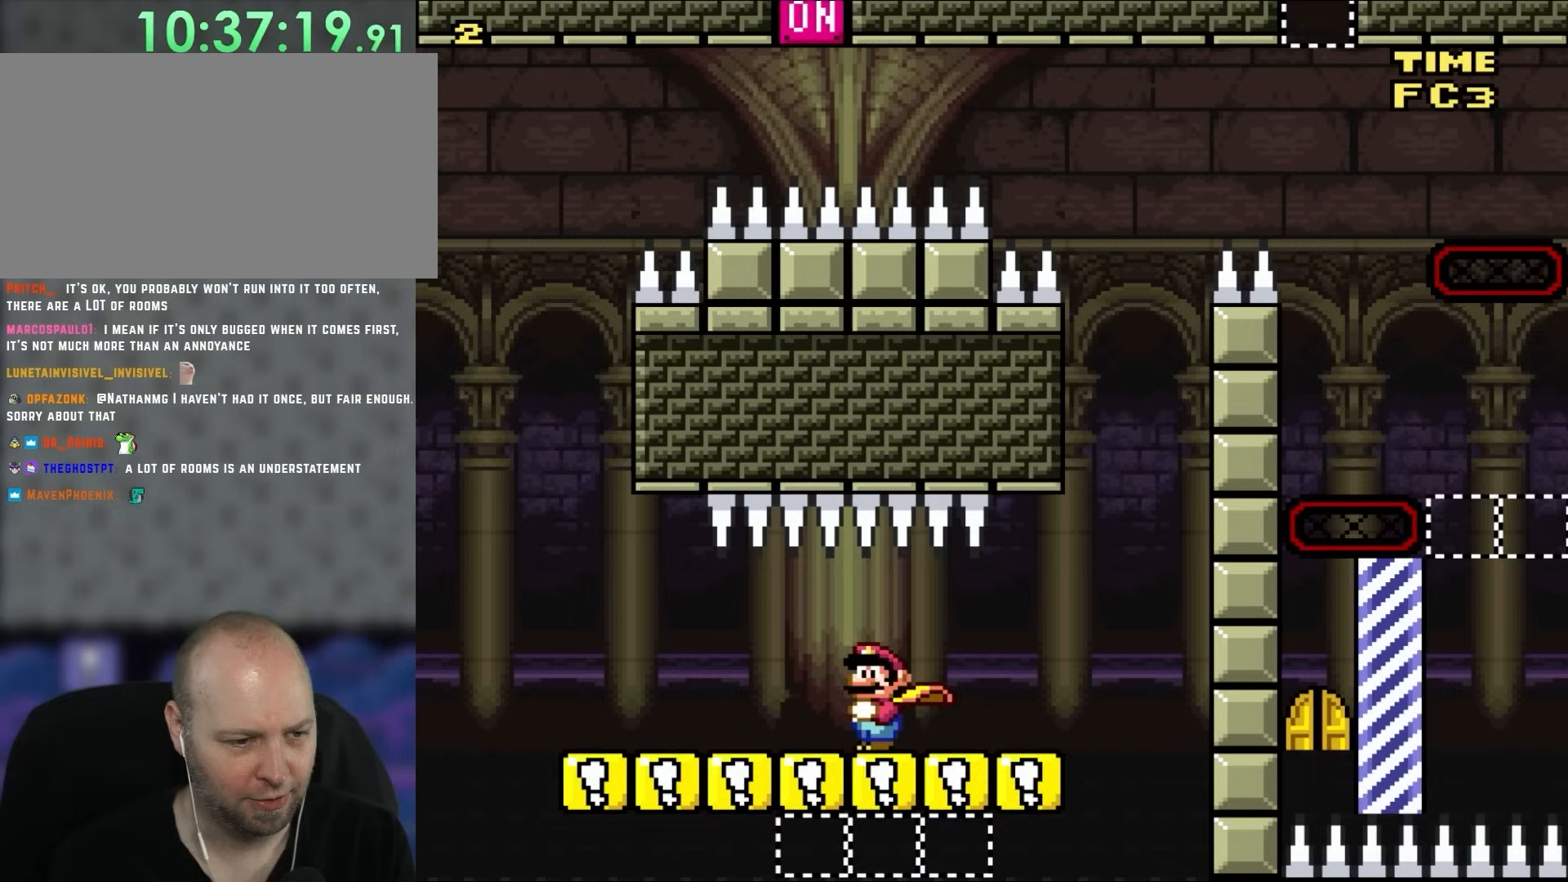
{"buttons": ["X", "DPAD_RIGHT"], "events": [[250, "DPAD_LEFT", "up"], [417, "DPAD_RIGHT", "down"]]}
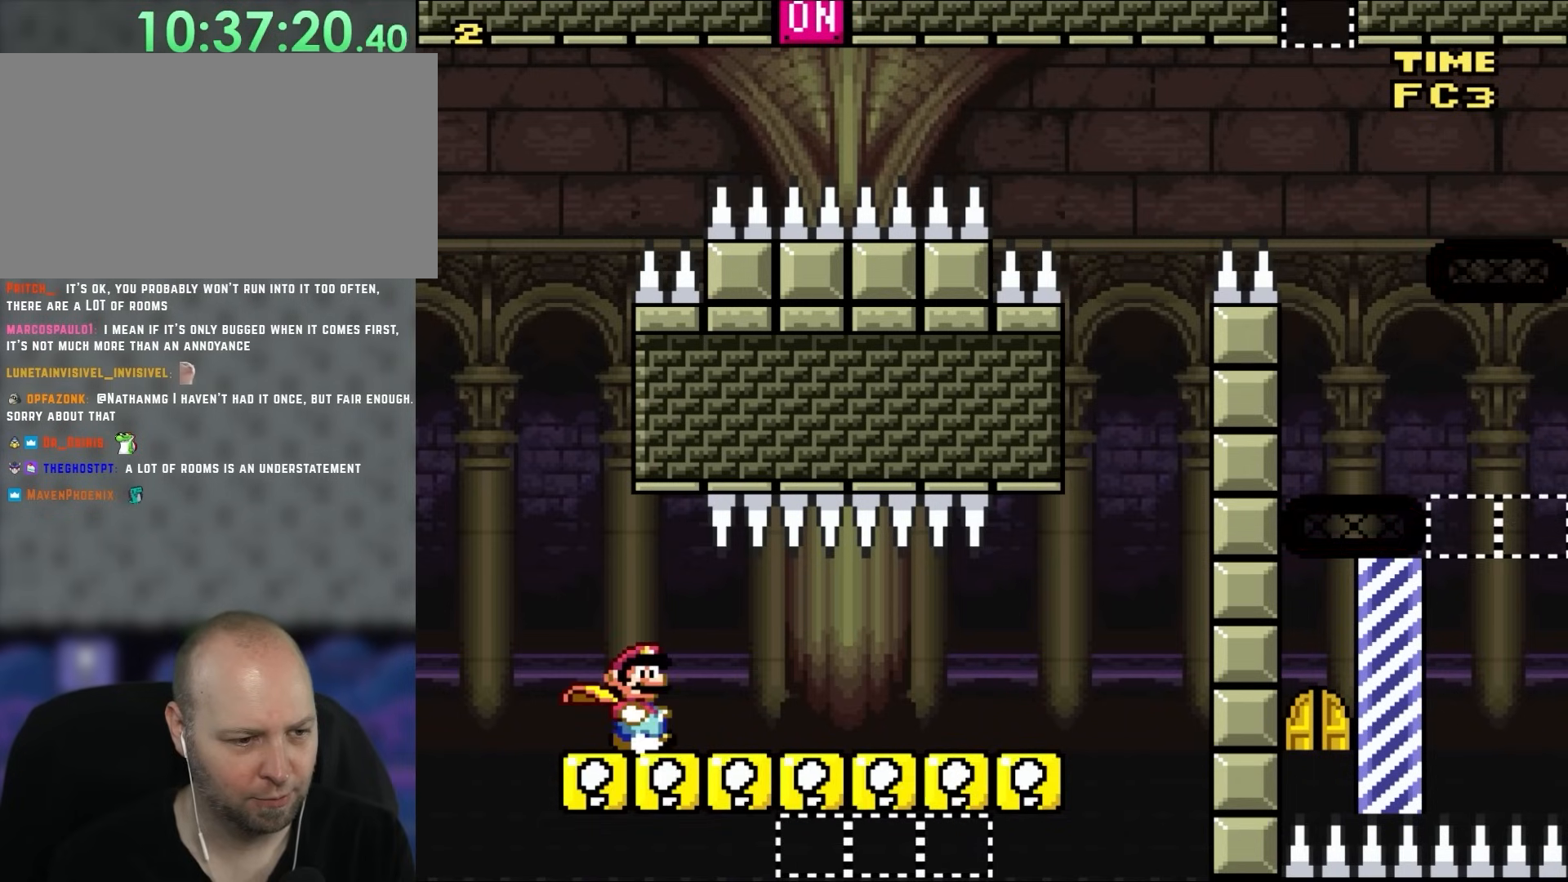
{"buttons": ["X", "DPAD_RIGHT"], "events": []}
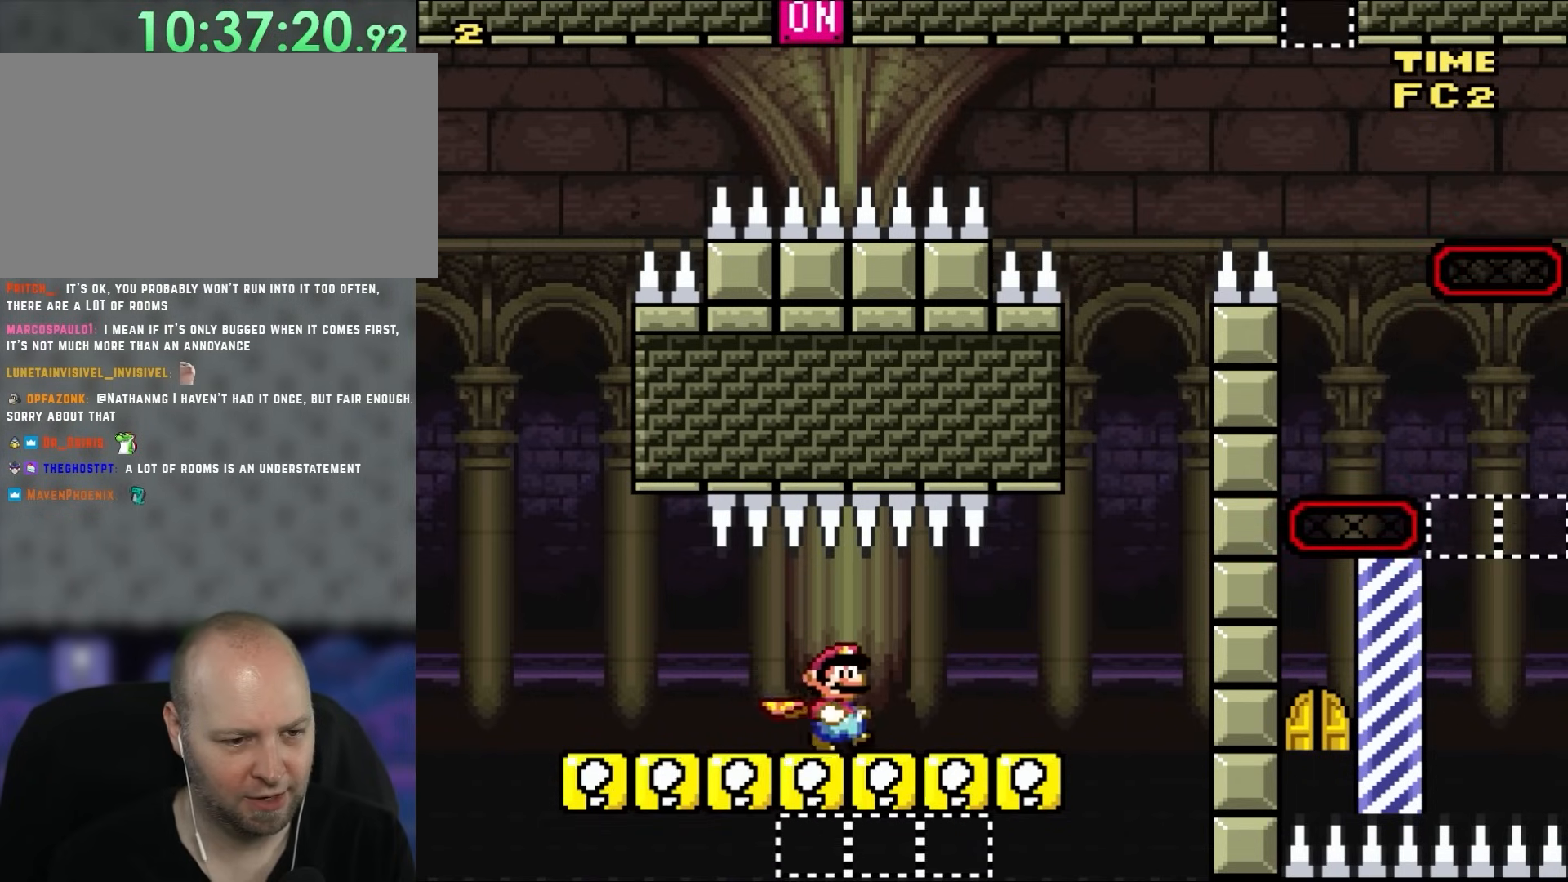
{"buttons": ["X", "DPAD_LEFT"], "events": [[200, "DPAD_UP", "down"], [217, "DPAD_LEFT", "down"], [217, "DPAD_RIGHT", "up"], [217, "DPAD_UP", "up"]]}
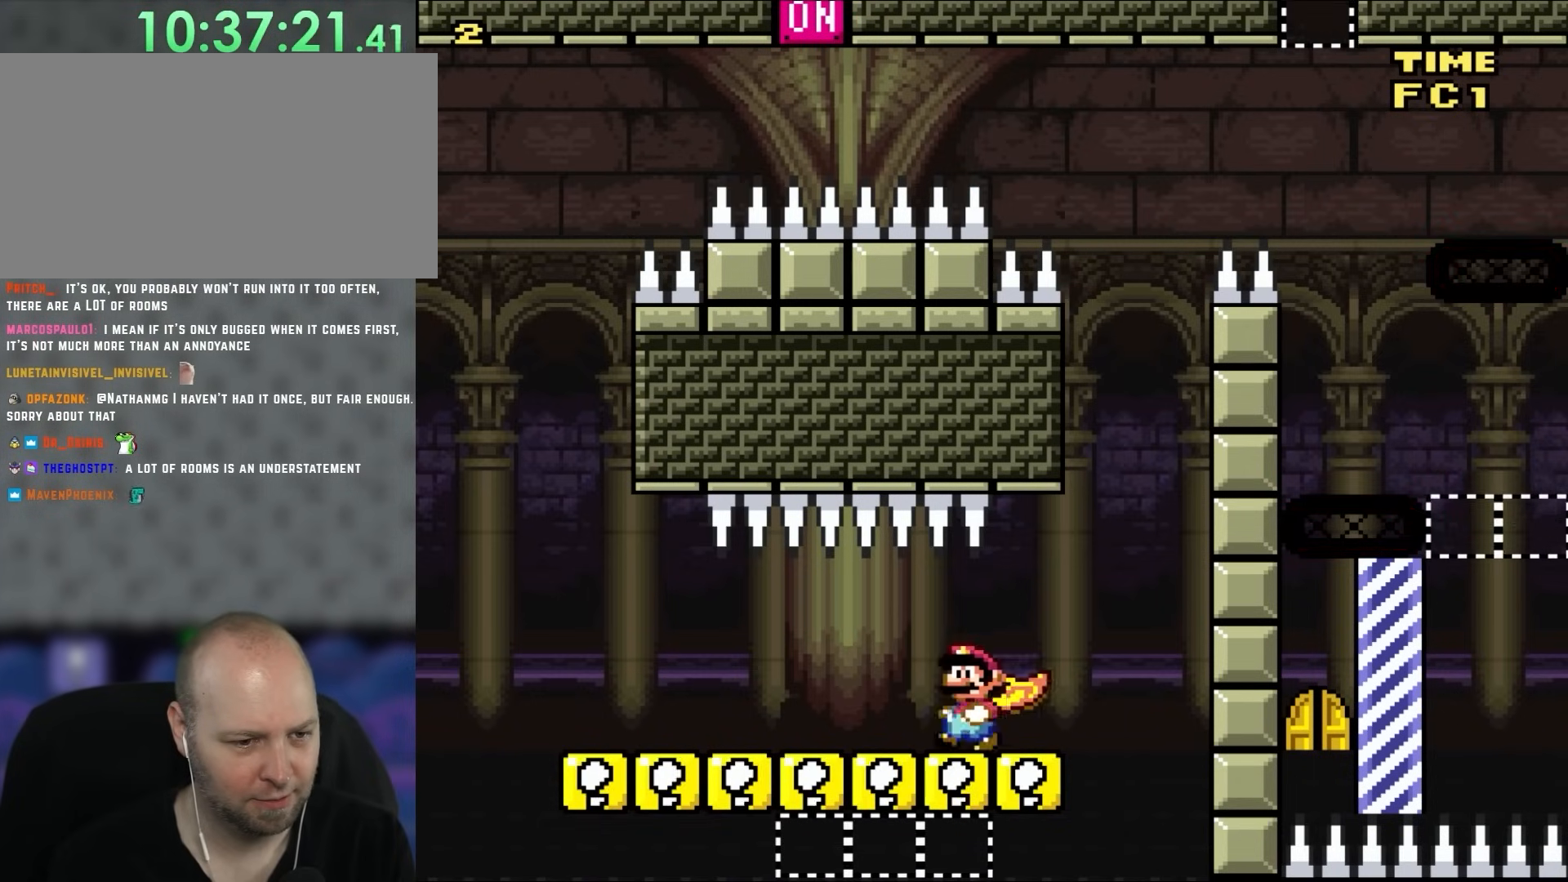
{"buttons": ["X", "DPAD_LEFT"], "events": []}
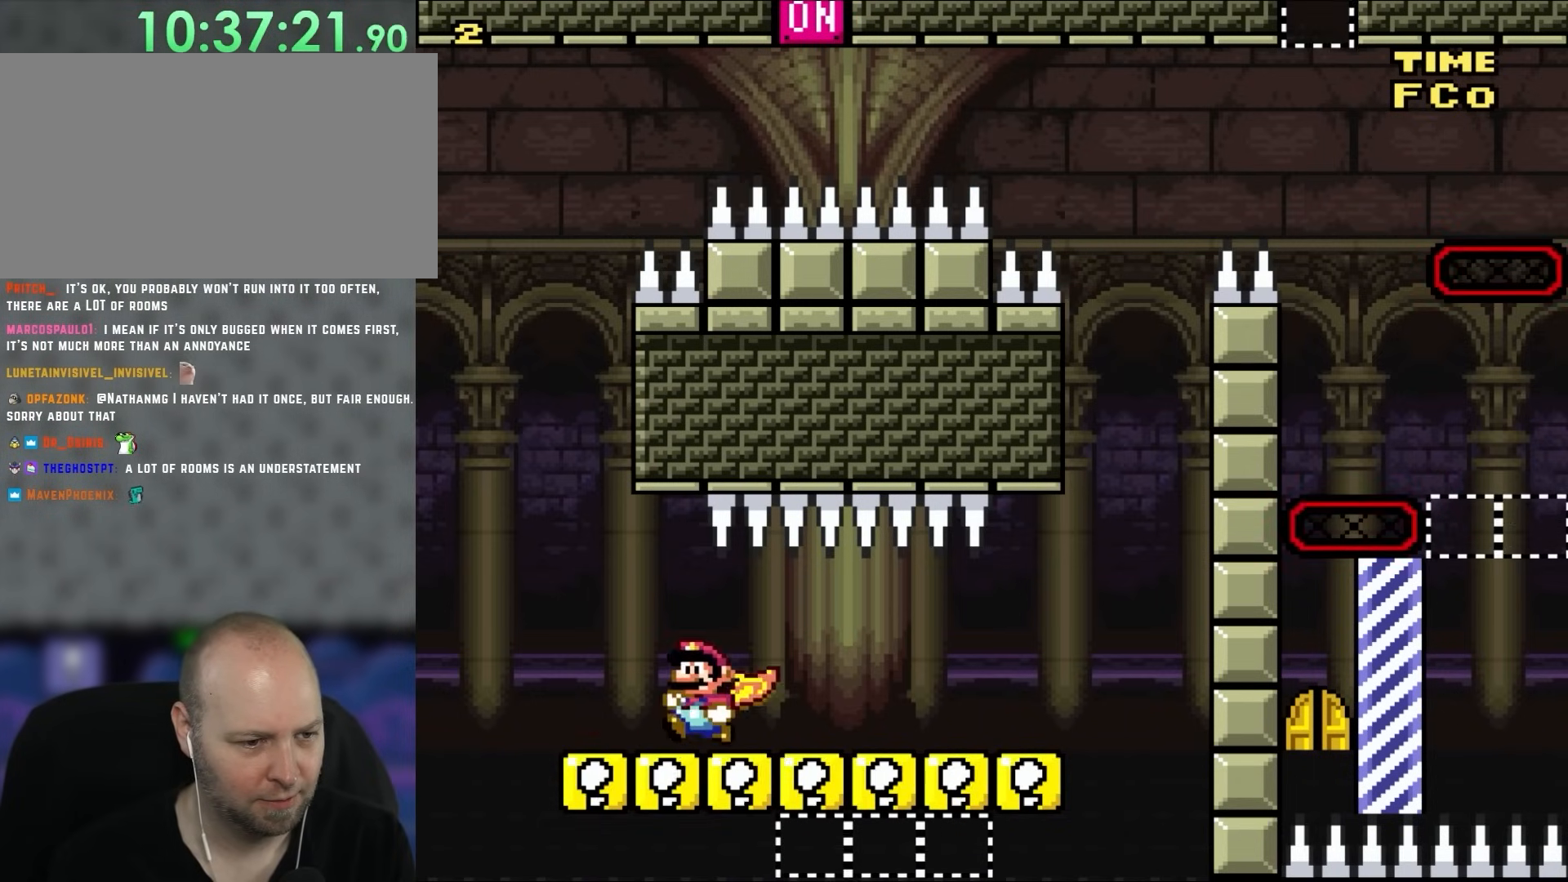
{"buttons": ["X", "DPAD_RIGHT"], "events": [[17, "DPAD_UP", "down"], [50, "DPAD_LEFT", "up"], [50, "DPAD_RIGHT", "down"], [50, "DPAD_UP", "up"]]}
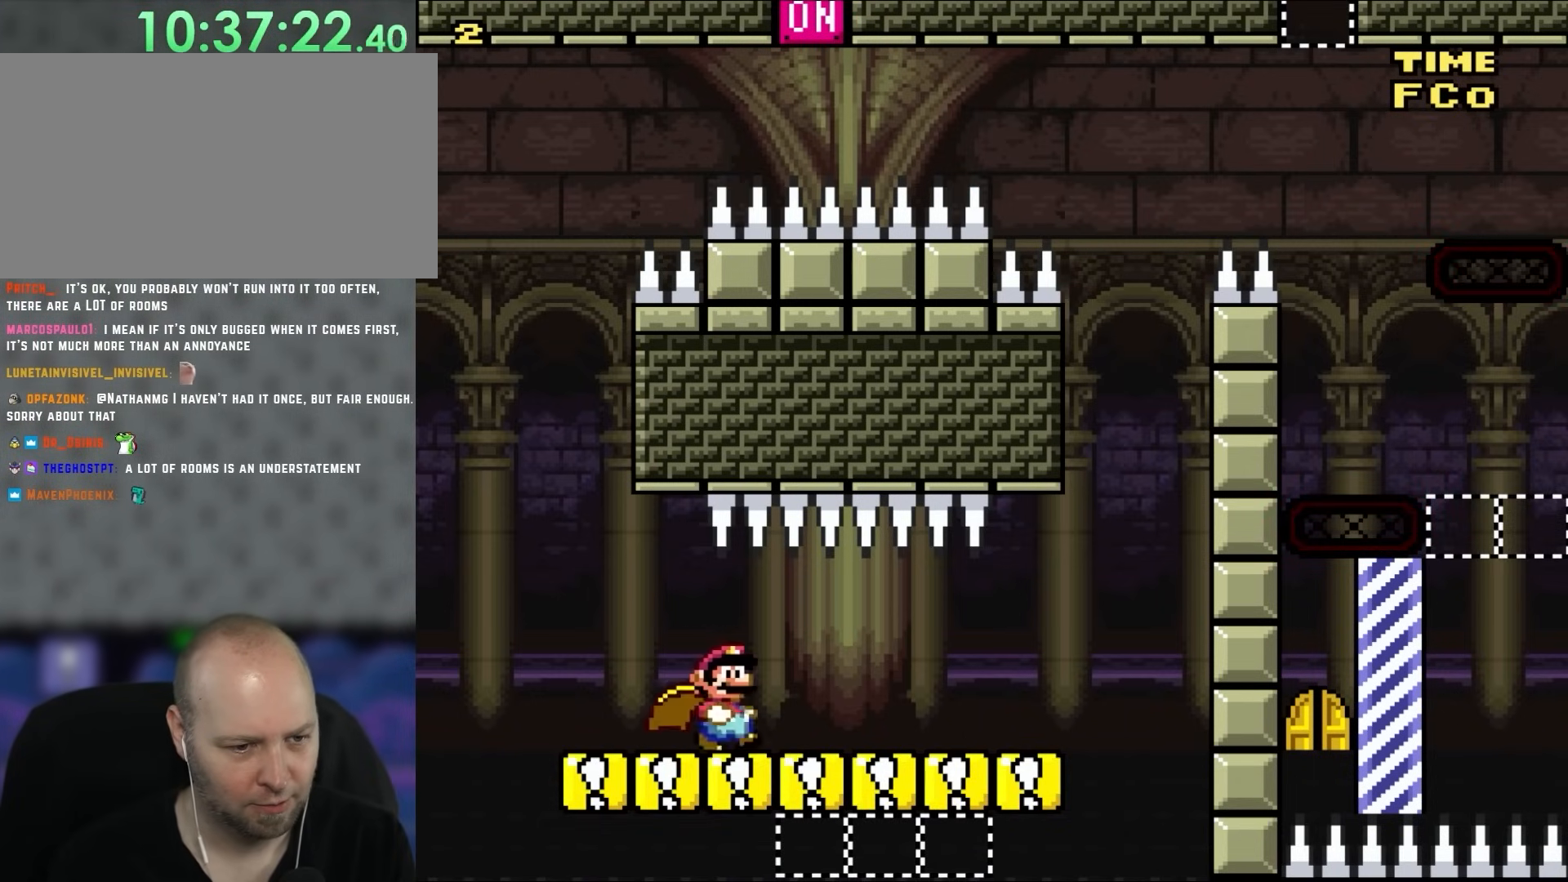
{"buttons": ["X", "DPAD_LEFT"], "events": [[383, "DPAD_UP", "down"], [417, "DPAD_RIGHT", "up"], [467, "DPAD_LEFT", "down"], [467, "DPAD_UP", "up"]]}
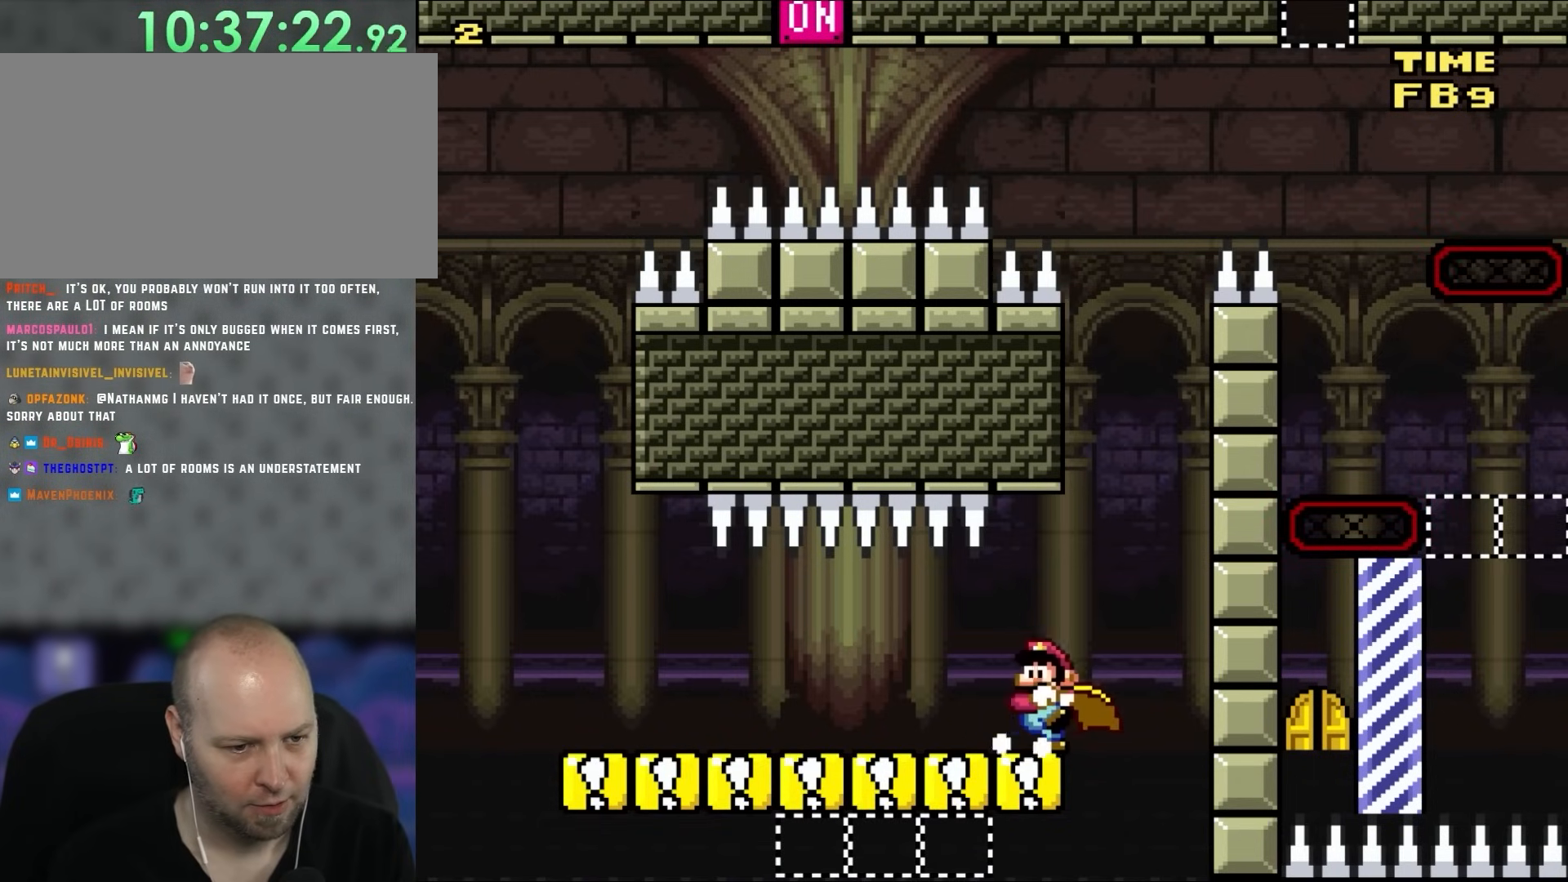
{"buttons": ["X", "DPAD_LEFT"], "events": []}
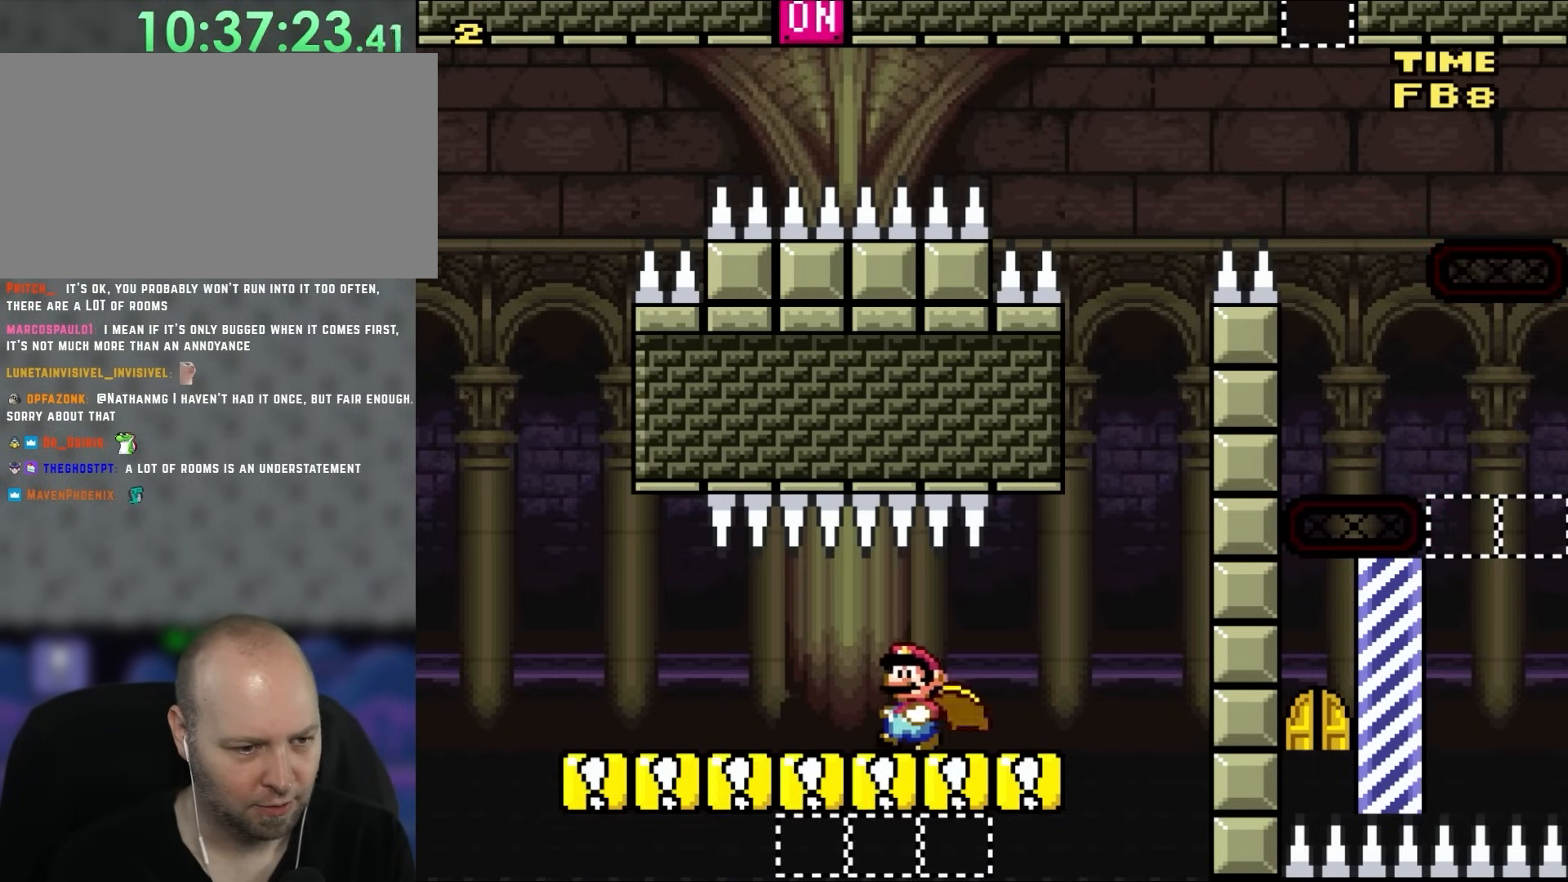
{"buttons": ["A", "X", "DPAD_LEFT"], "events": [[450, "A", "down"]]}
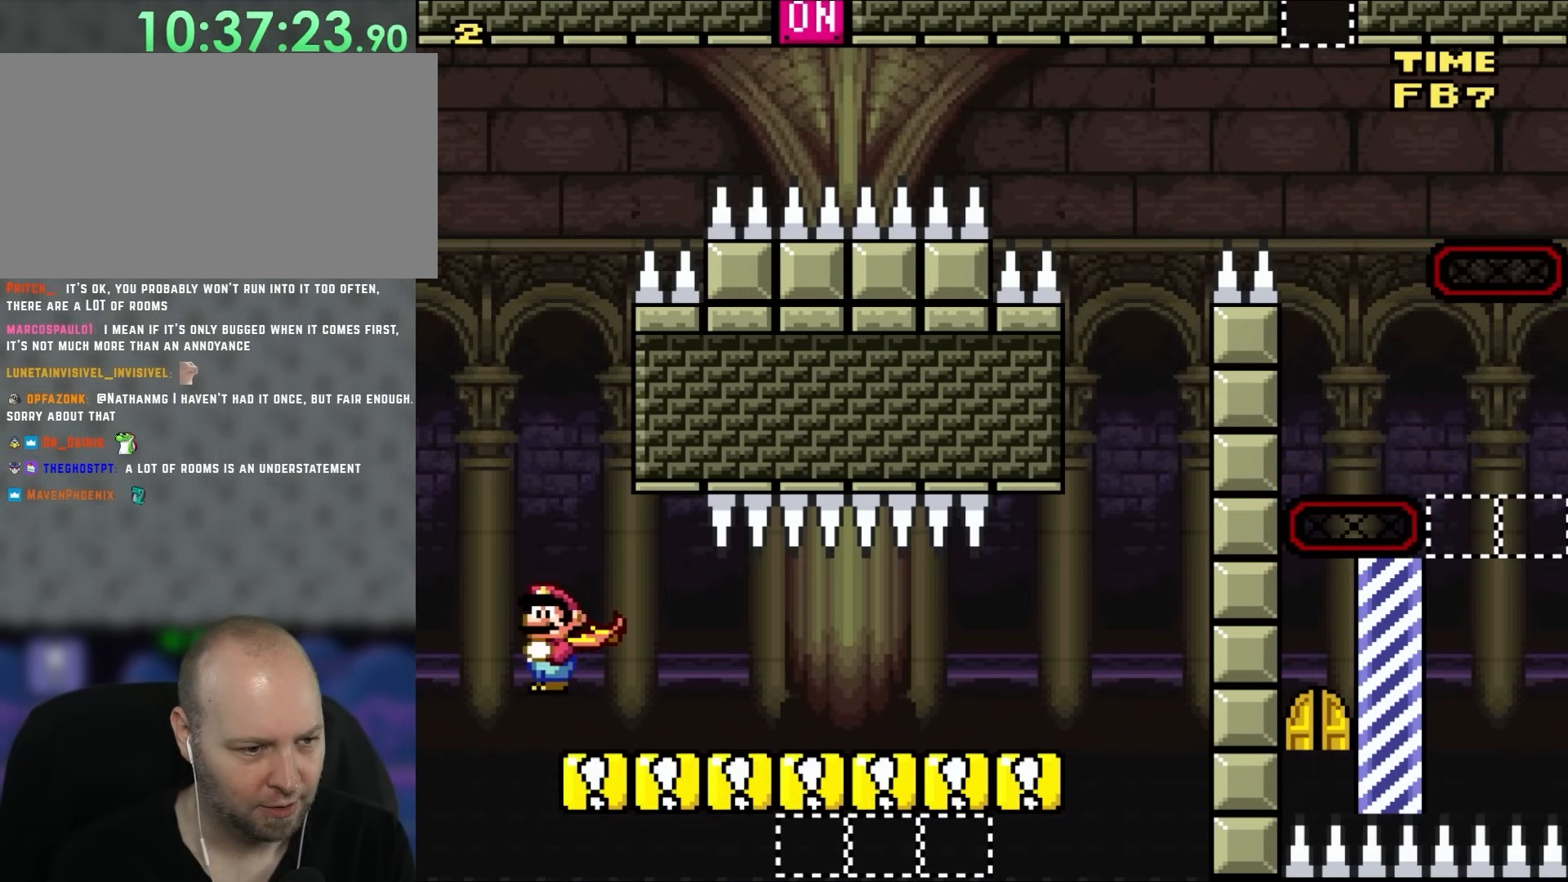
{"buttons": ["A", "X", "DPAD_RIGHT"], "events": [[33, "DPAD_UP", "down"], [50, "DPAD_LEFT", "up"], [50, "DPAD_RIGHT", "down"], [50, "DPAD_UP", "up"], [283, "DPAD_RIGHT", "up"], [383, "DPAD_RIGHT", "down"], [433, "DPAD_RIGHT", "up"], [467, "DPAD_RIGHT", "down"]]}
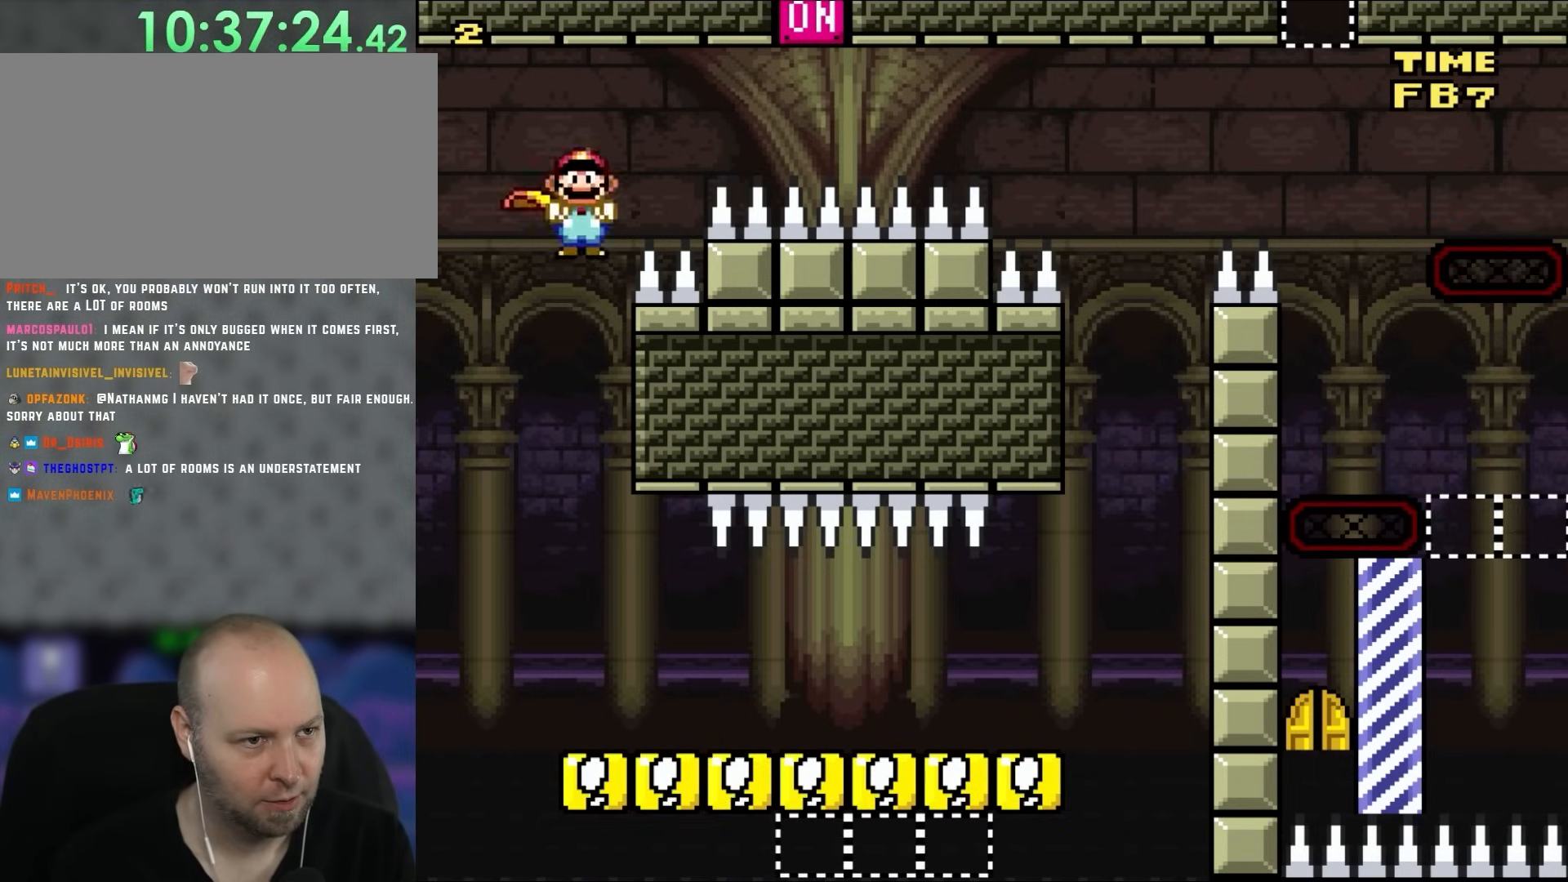
{"buttons": ["A", "X", "DPAD_RIGHT"], "events": []}
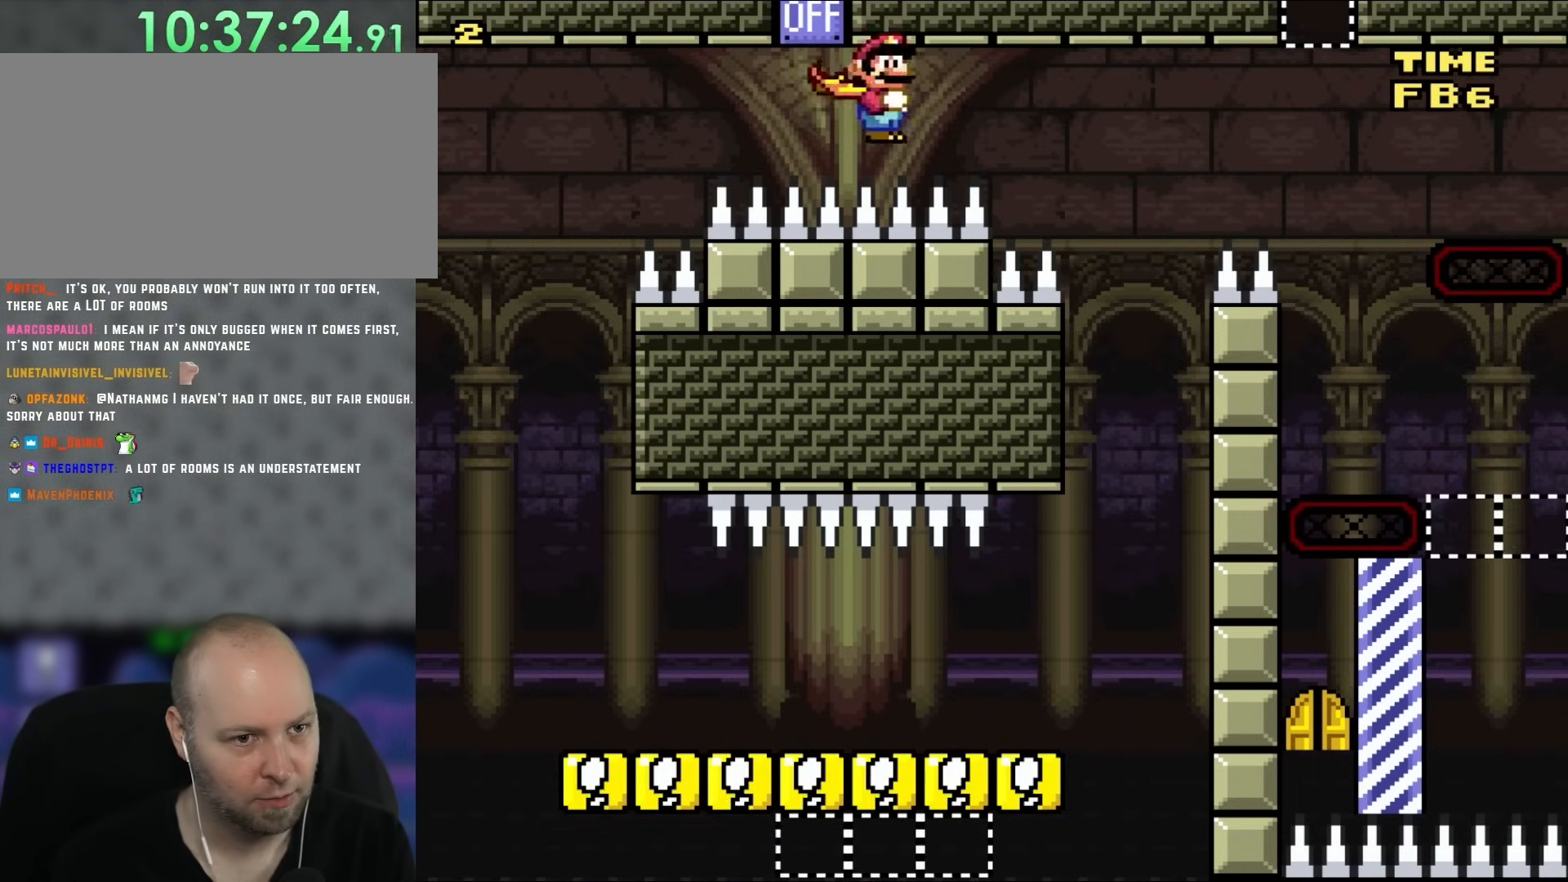
{"buttons": ["A", "X"], "events": [[217, "DPAD_UP", "down"], [267, "DPAD_RIGHT", "up"], [300, "DPAD_LEFT", "down"], [300, "DPAD_UP", "up"], [467, "DPAD_LEFT", "up"]]}
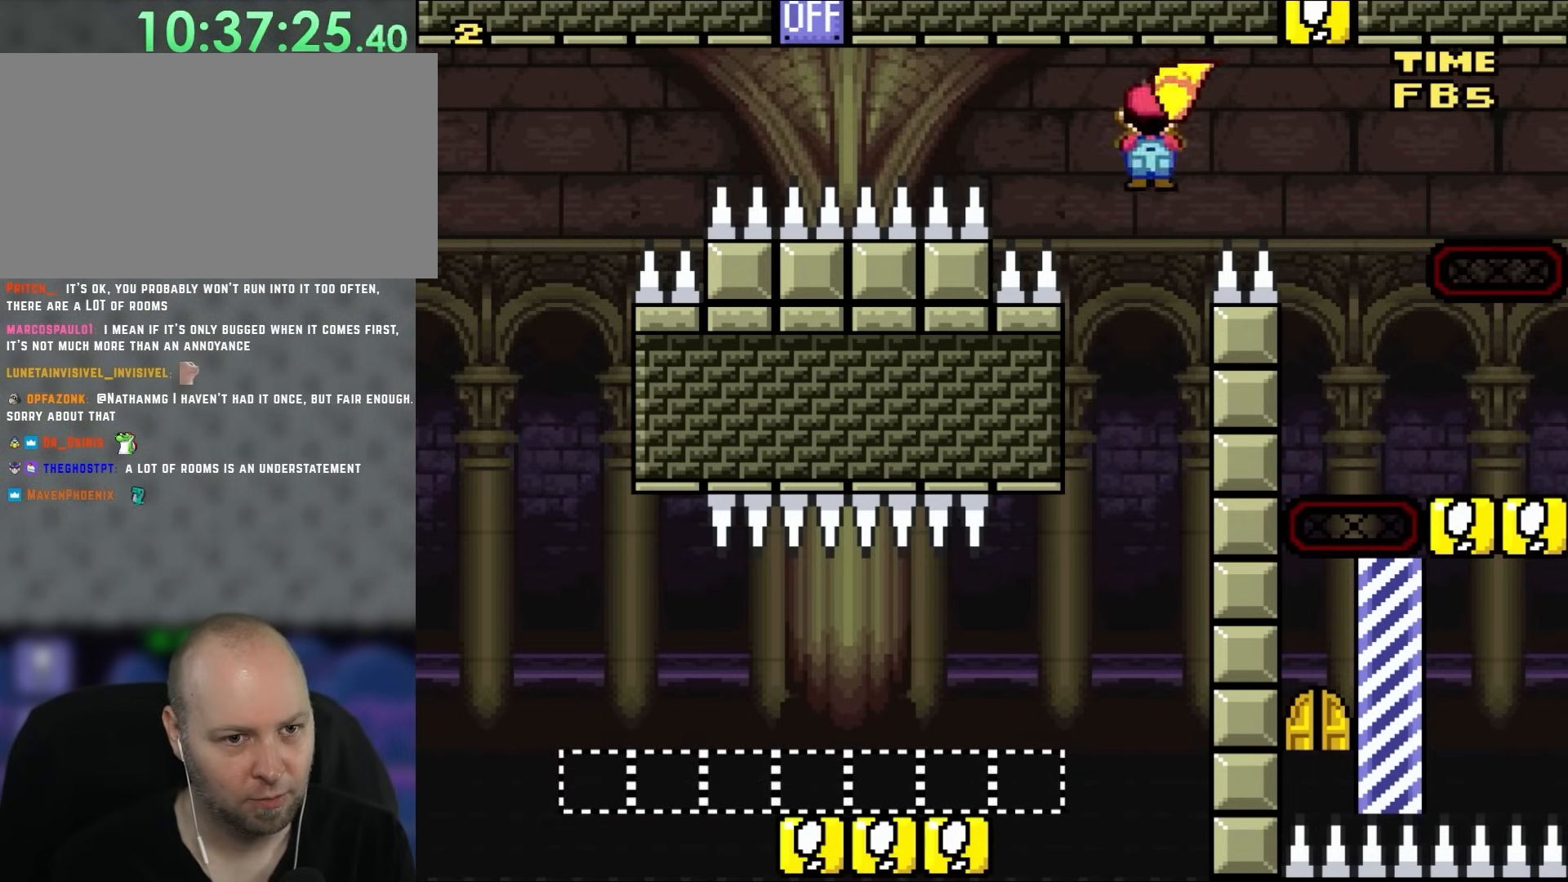
{"buttons": ["A", "X"], "events": [[450, "DPAD_RIGHT", "down"], [483, "DPAD_RIGHT", "up"]]}
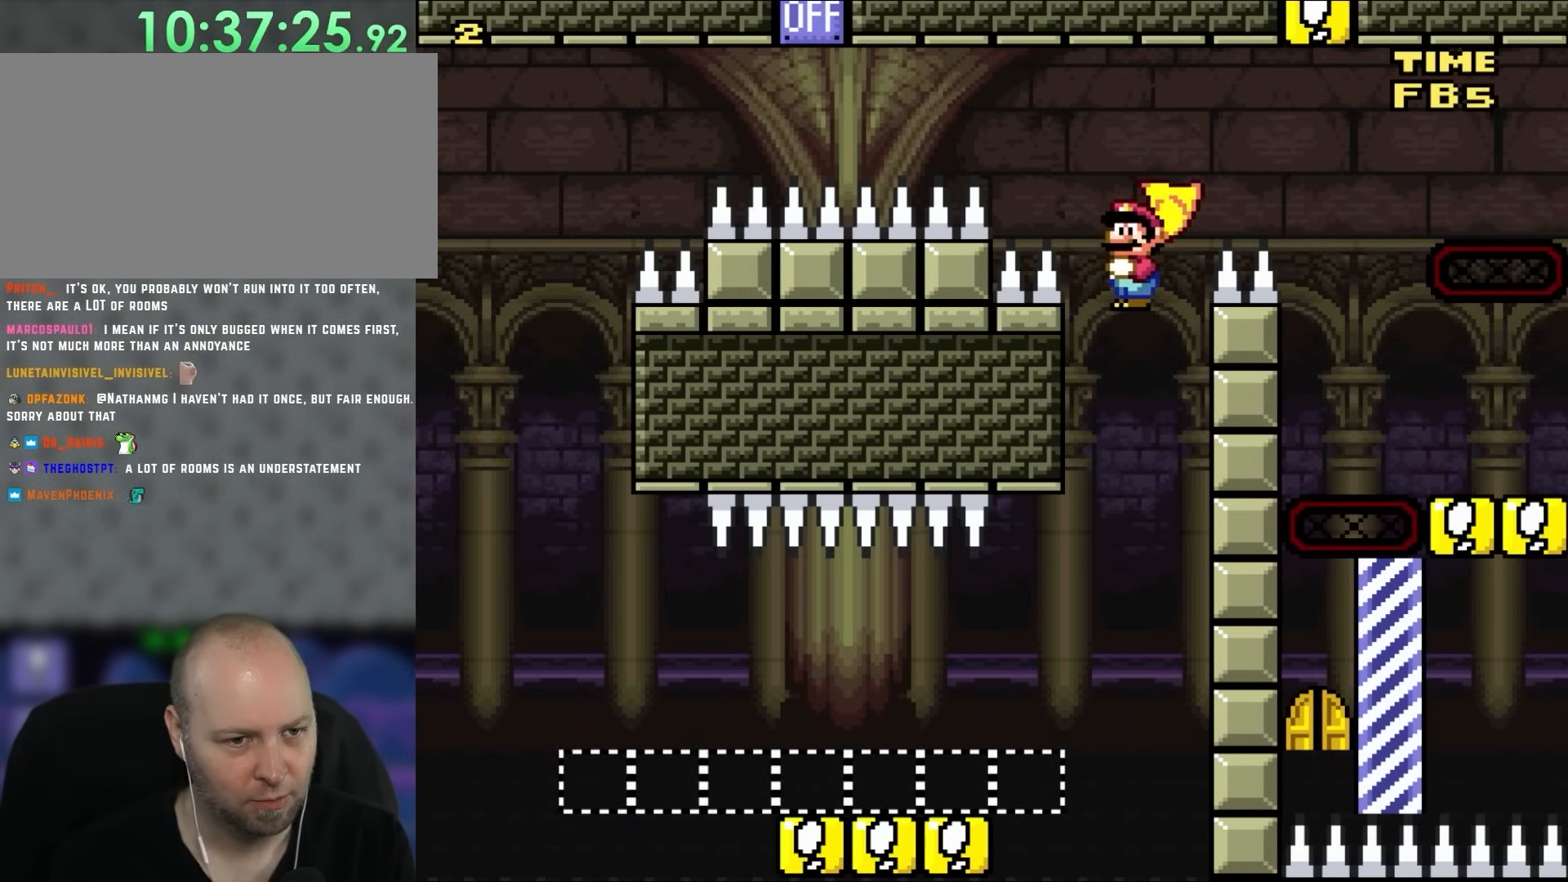
{"buttons": ["A", "X"], "events": []}
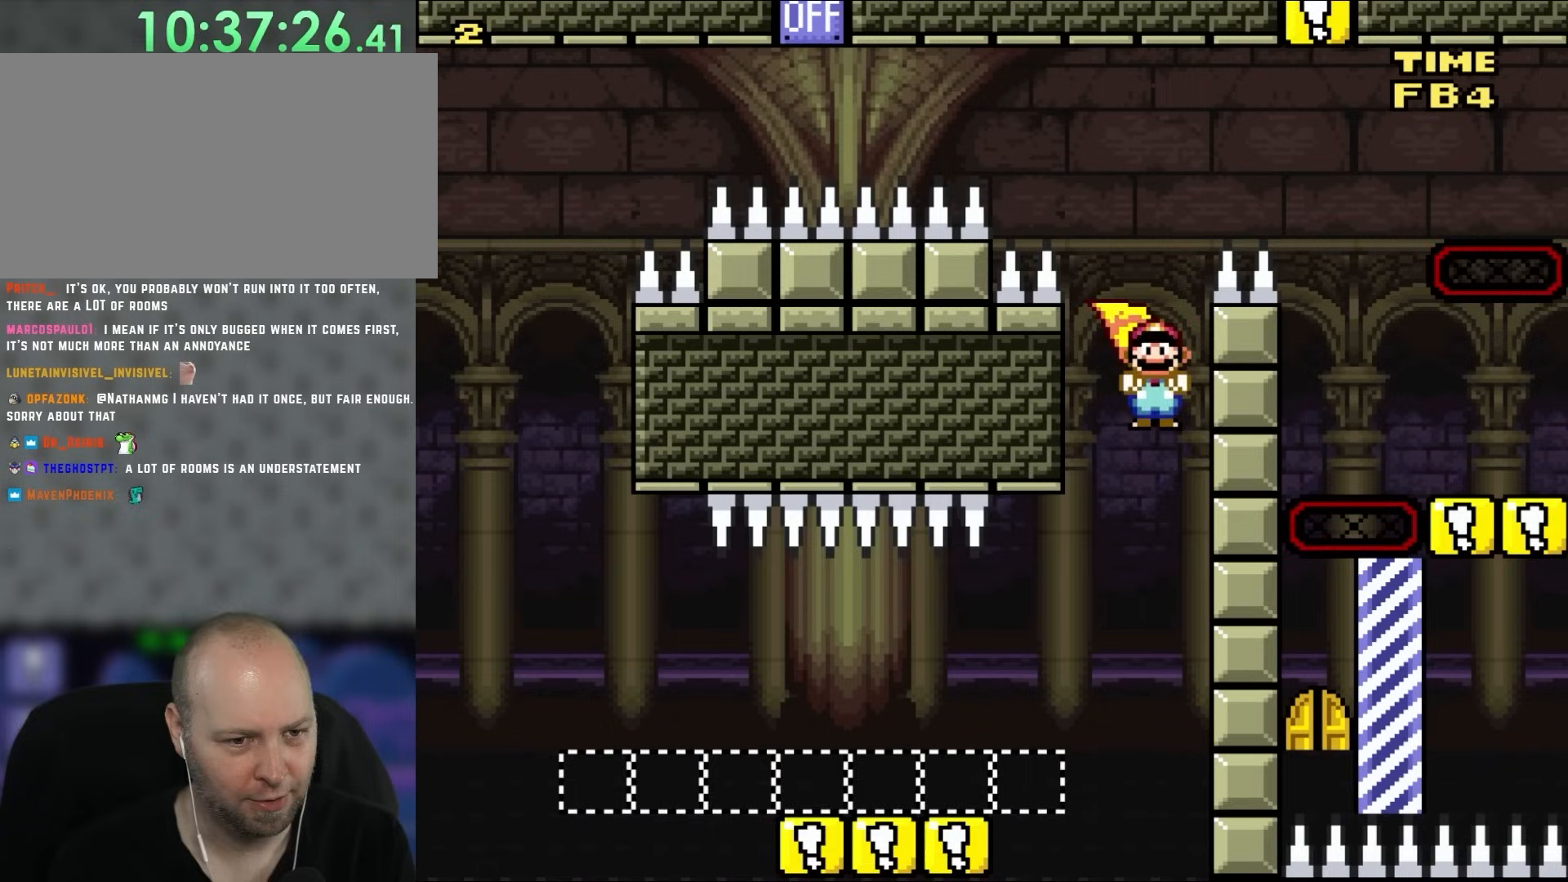
{"buttons": ["A", "X"], "events": []}
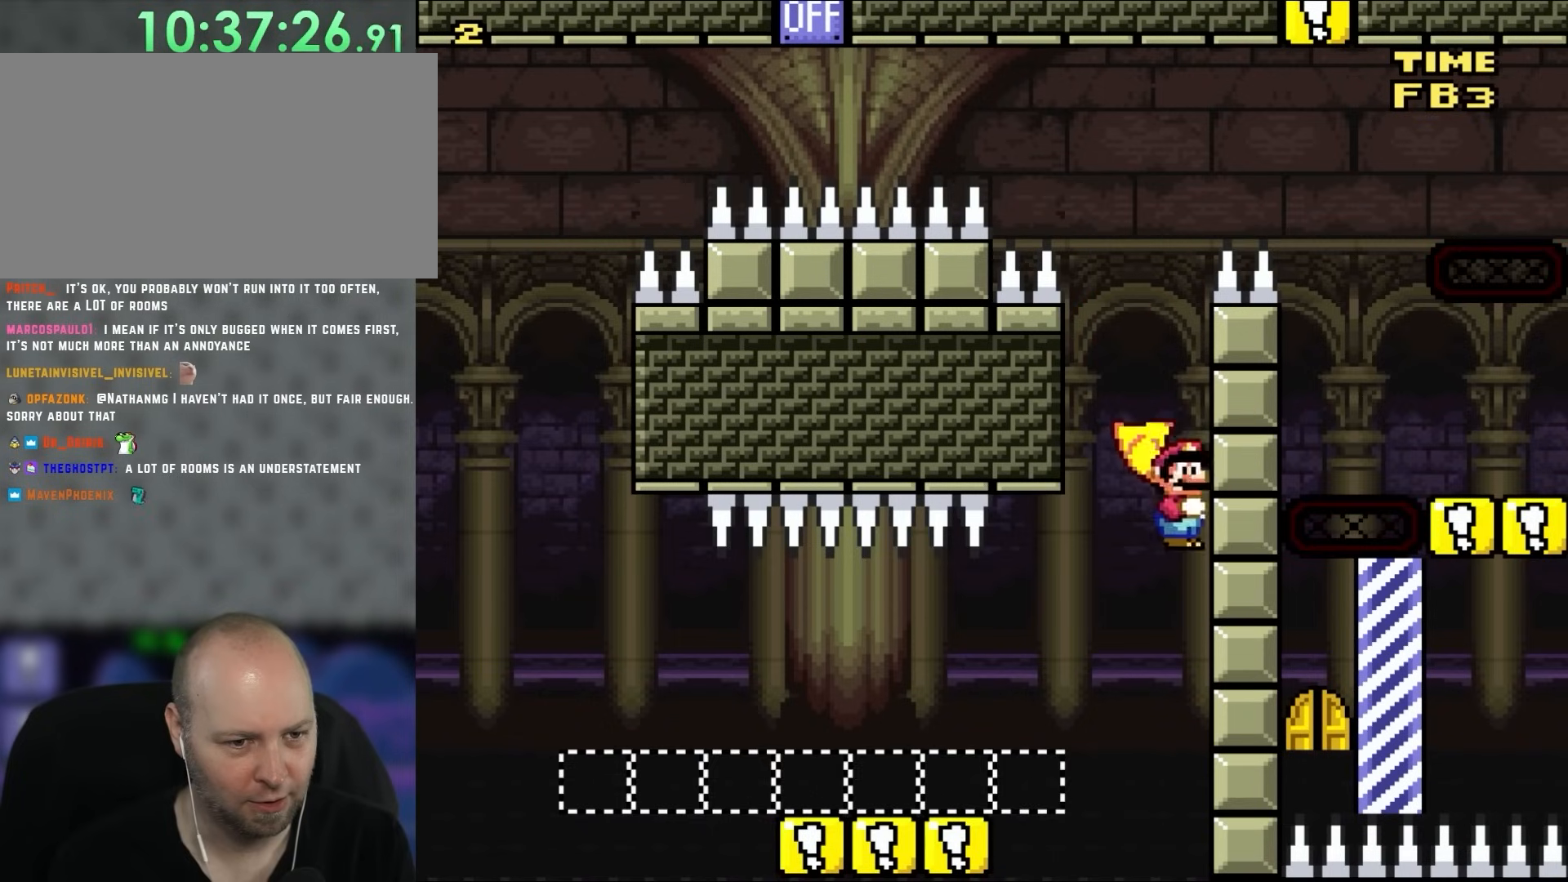
{"buttons": ["A", "X", "DPAD_LEFT"], "events": [[350, "DPAD_LEFT", "down"]]}
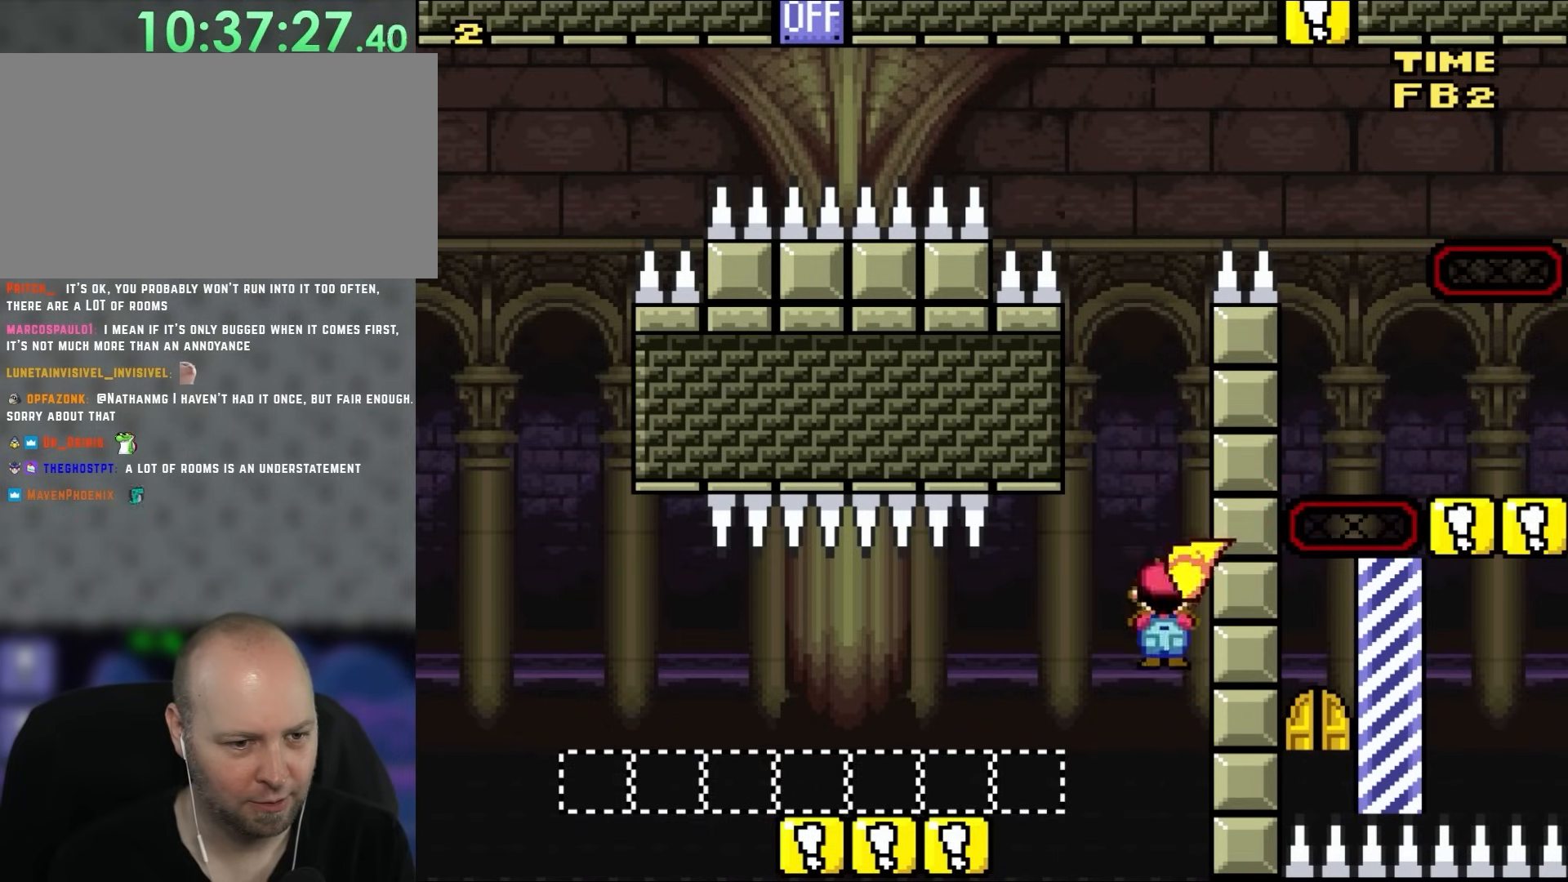
{"buttons": ["X", "DPAD_LEFT"], "events": [[317, "A", "up"]]}
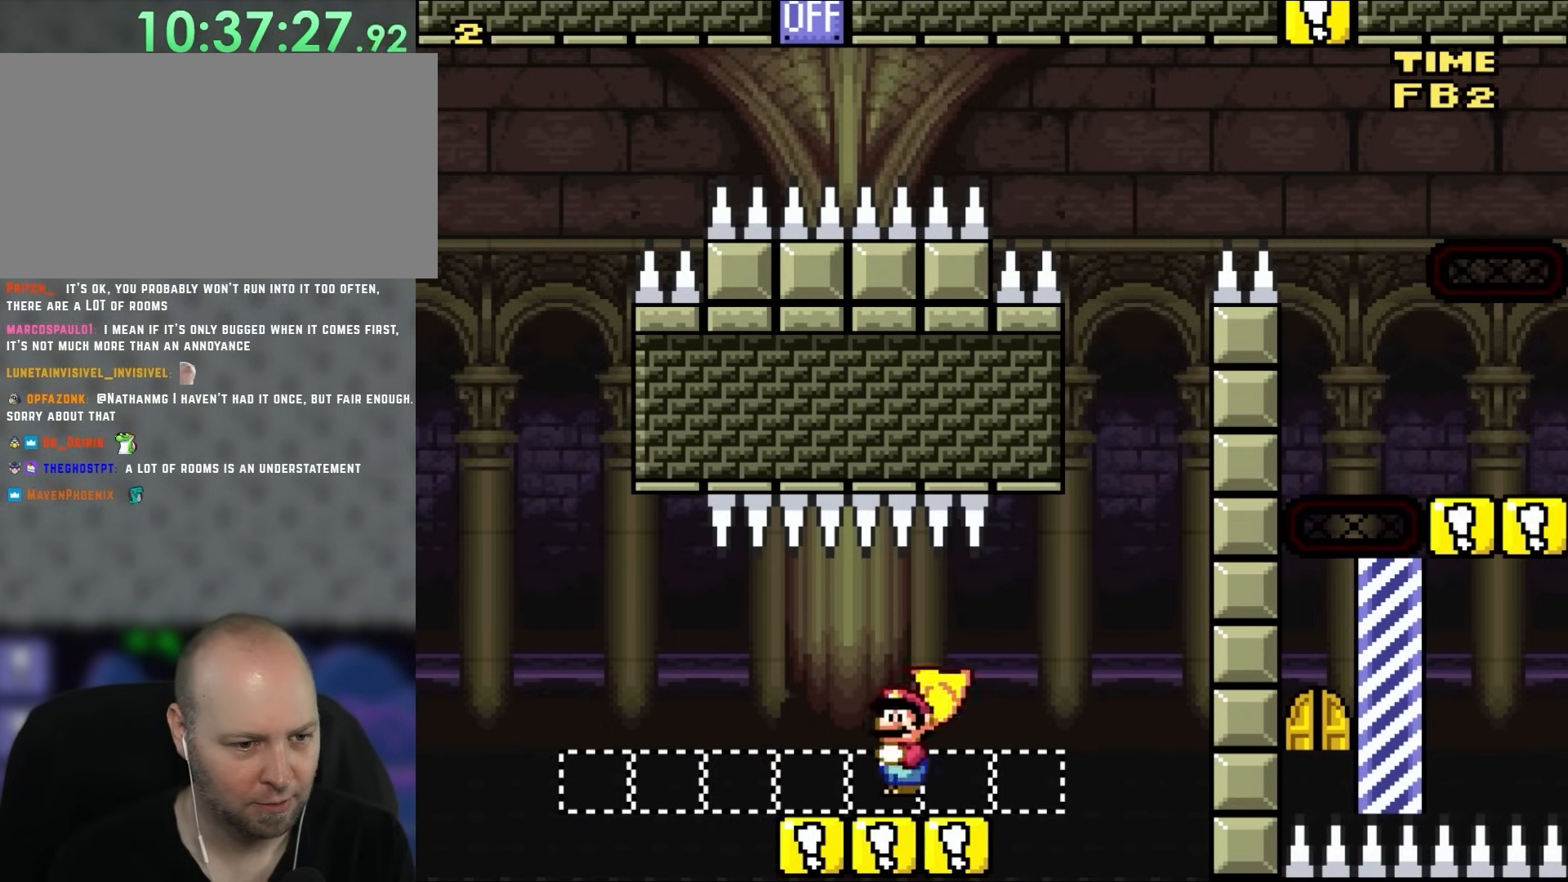
{"buttons": ["A", "X", "DPAD_UP", "DPAD_LEFT"], "events": [[250, "A", "down"], [467, "DPAD_UP", "down"]]}
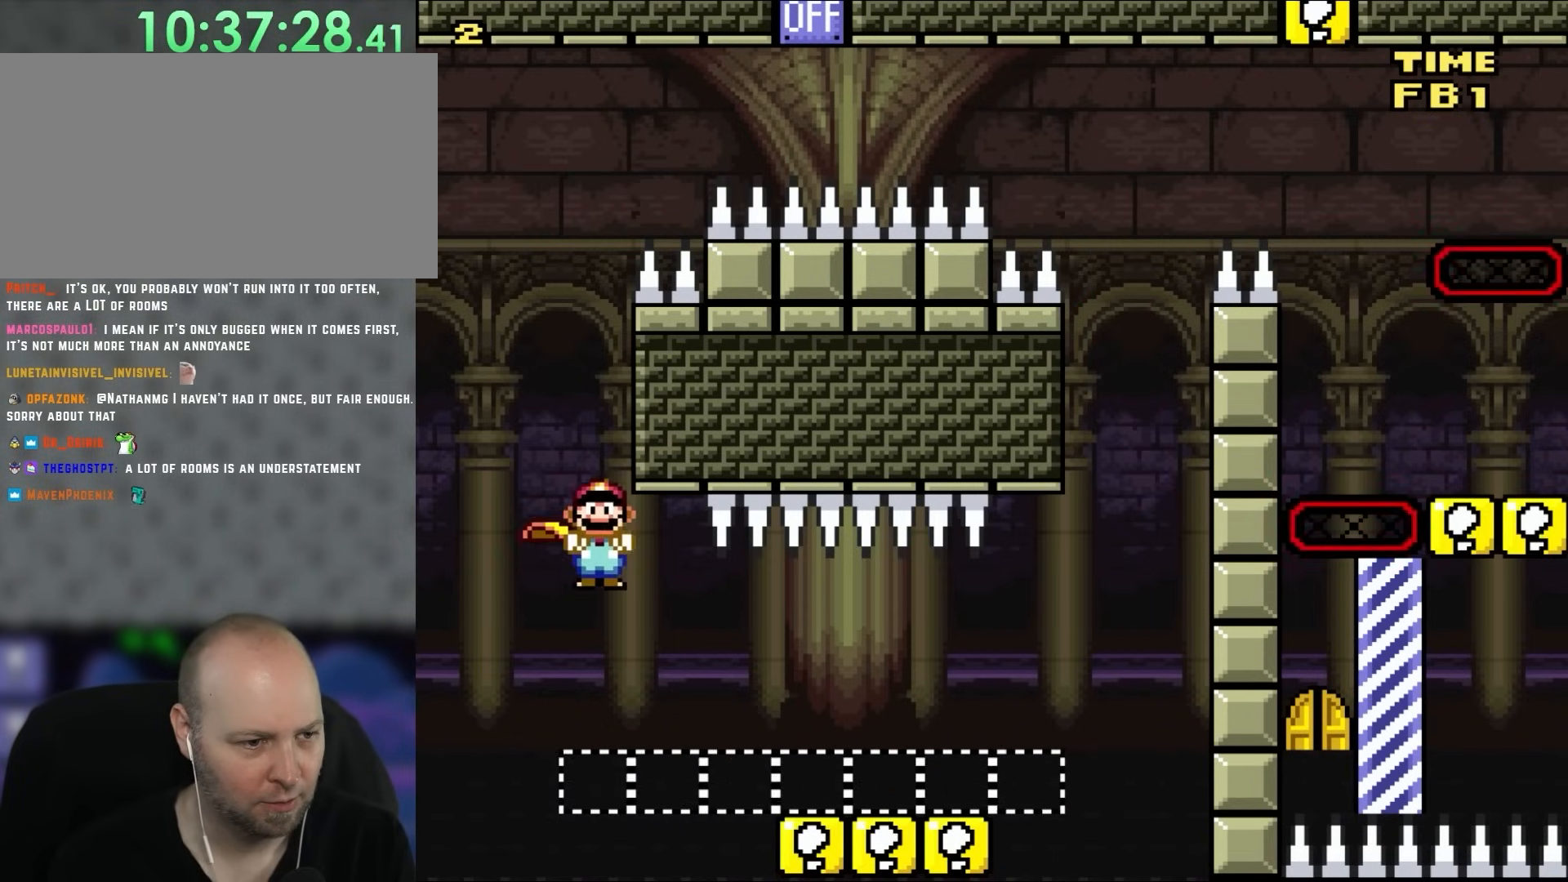
{"buttons": ["A", "X", "DPAD_RIGHT"], "events": [[83, "DPAD_LEFT", "up"], [83, "DPAD_RIGHT", "down"], [83, "DPAD_UP", "up"], [150, "DPAD_UP", "down"], [200, "DPAD_LEFT", "down"], [200, "DPAD_RIGHT", "up"], [200, "DPAD_UP", "up"], [317, "DPAD_LEFT", "up"], [417, "DPAD_RIGHT", "down"]]}
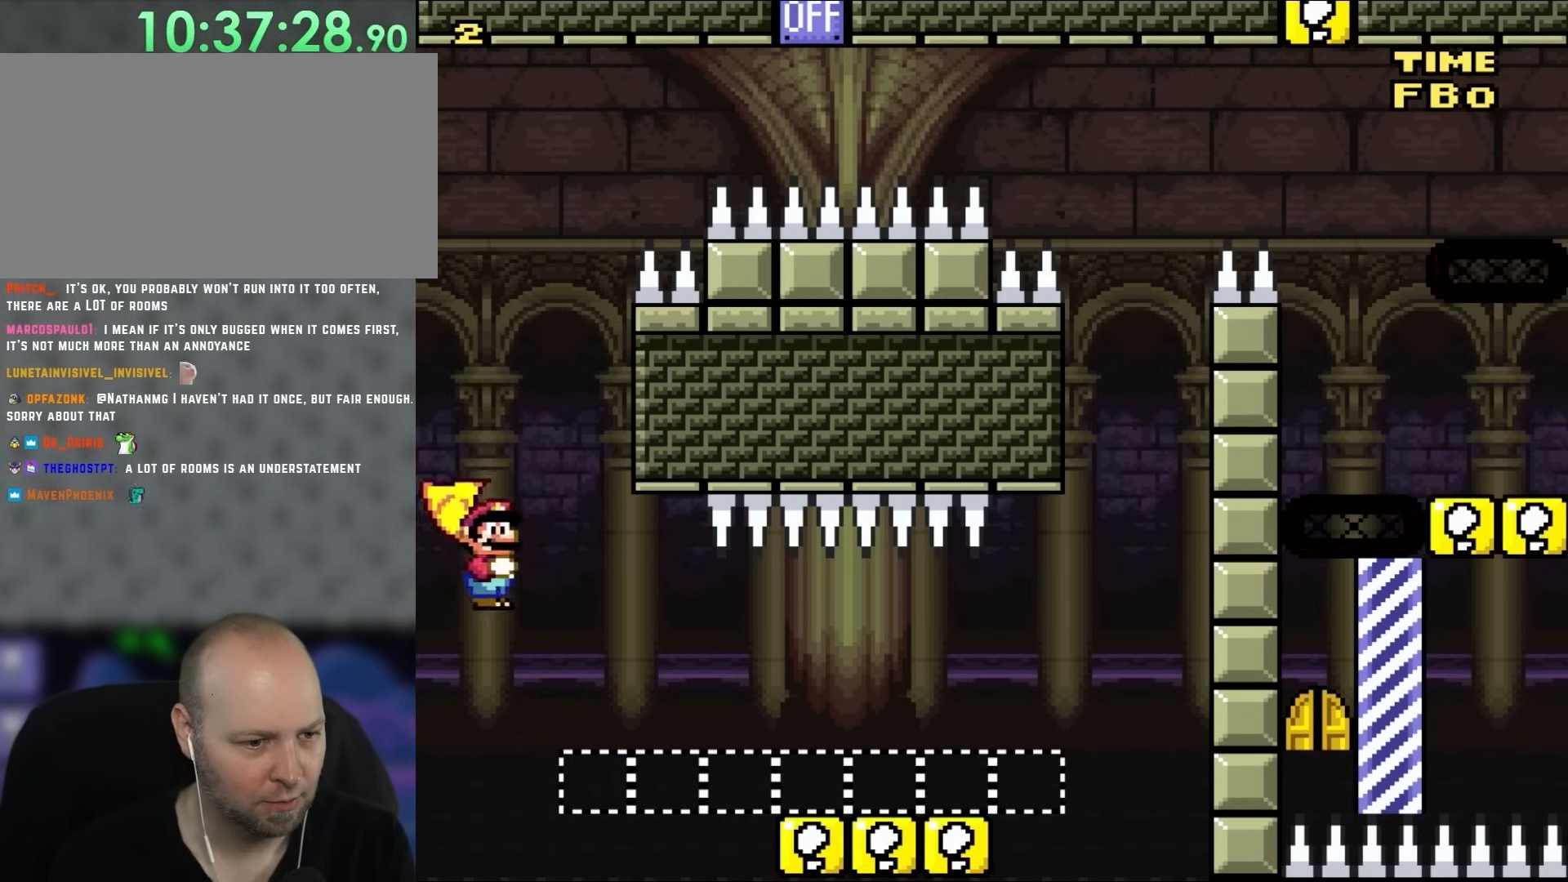
{"buttons": ["X", "DPAD_RIGHT"], "events": [[483, "A", "up"]]}
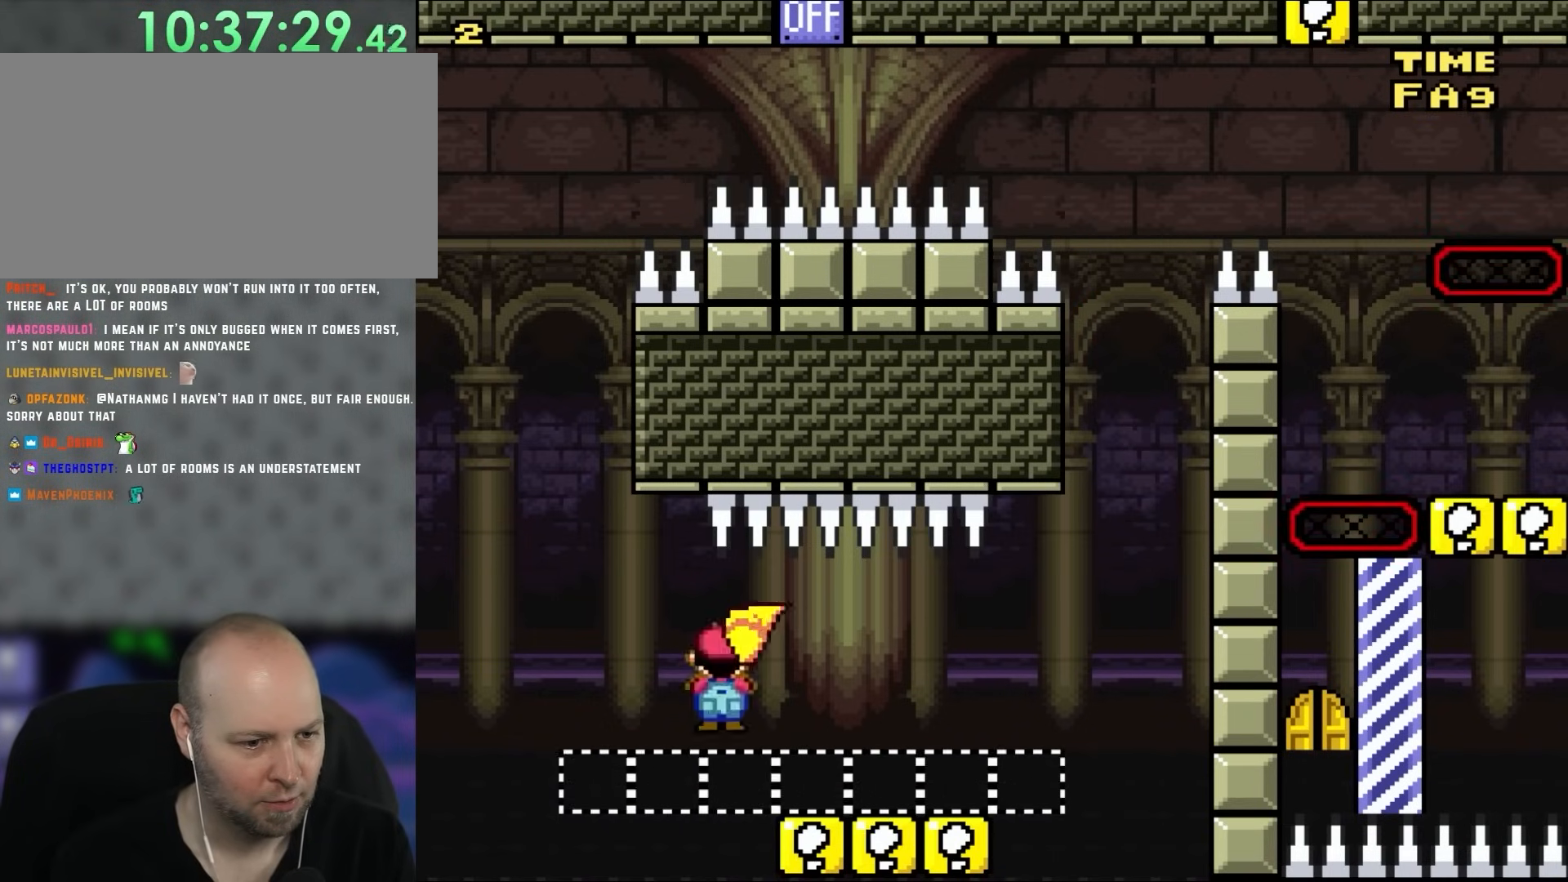
{"buttons": ["A", "X", "DPAD_RIGHT"], "events": [[450, "A", "down"]]}
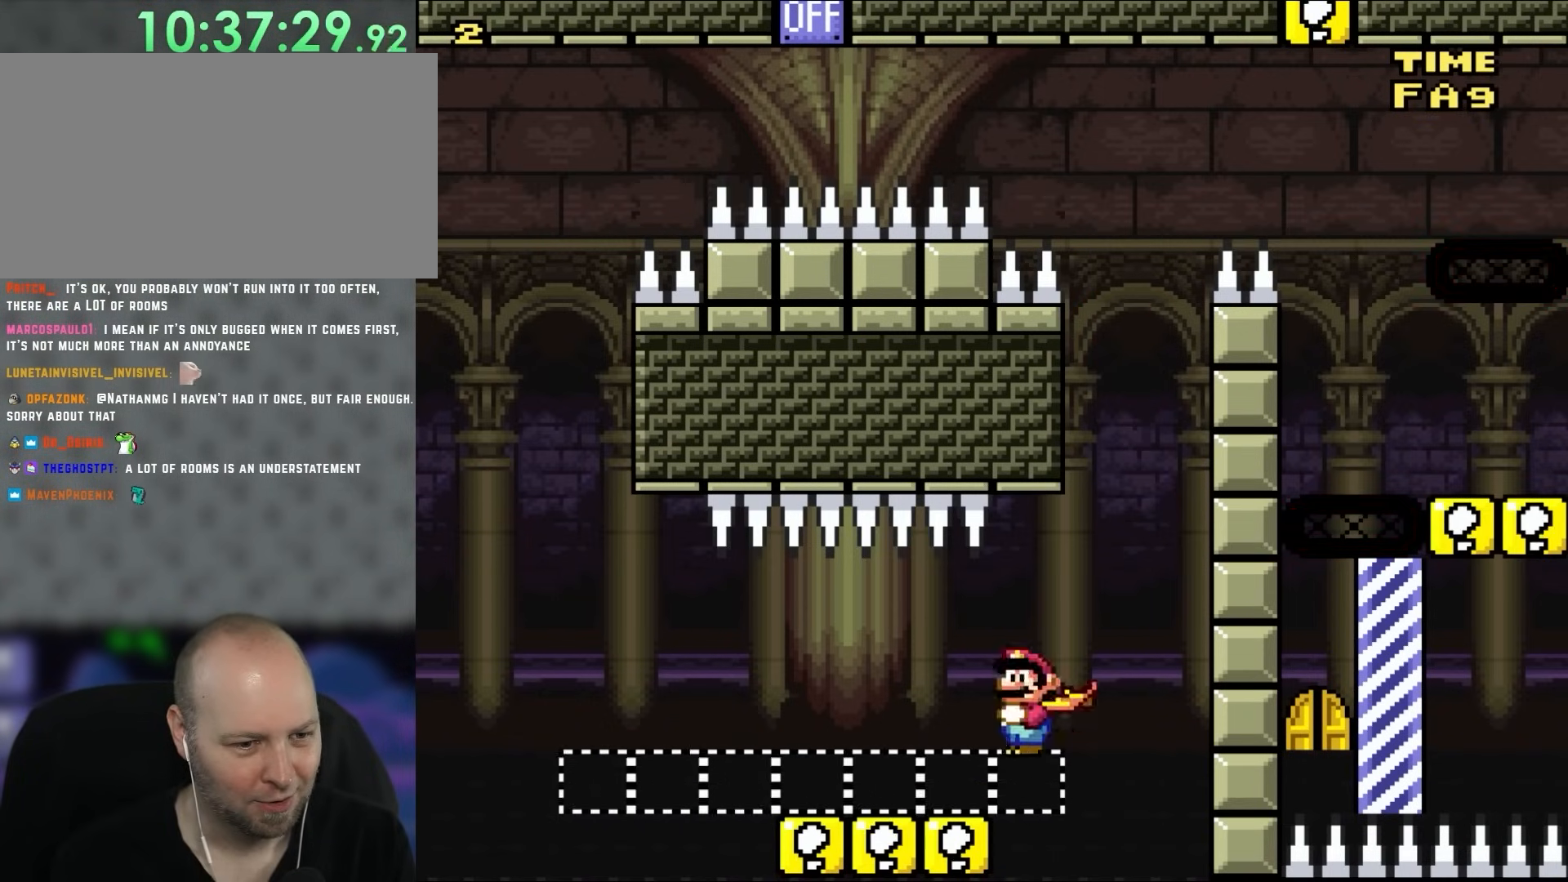
{"buttons": ["X", "DPAD_LEFT"], "events": [[150, "DPAD_UP", "down"], [200, "DPAD_UP", "up"], [217, "DPAD_RIGHT", "up"], [317, "A", "up"], [317, "DPAD_LEFT", "down"]]}